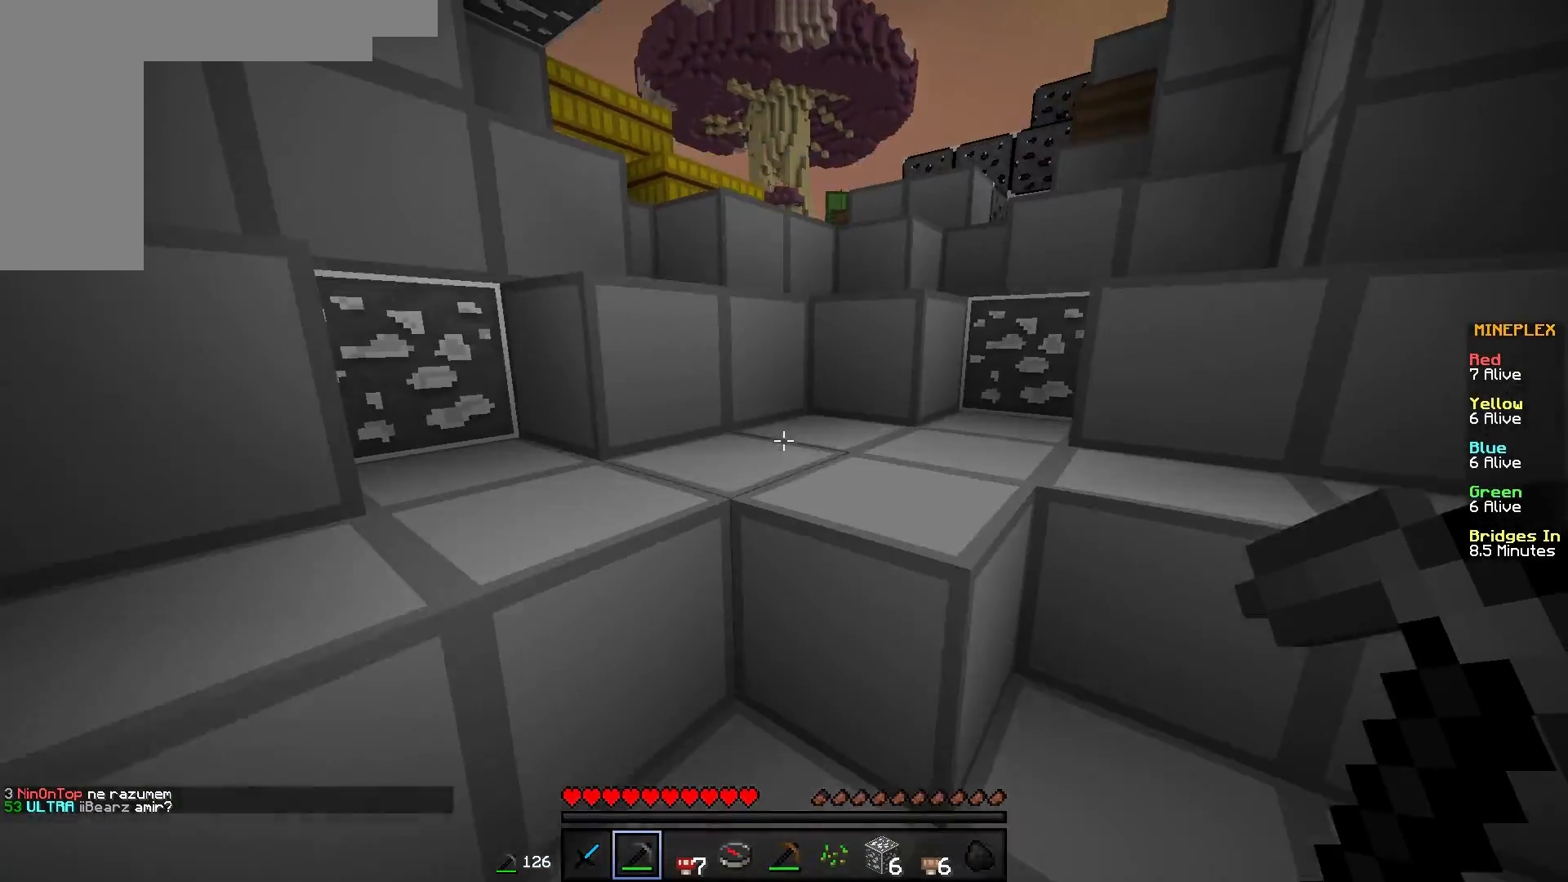
Gameplay with keyboard and mouse; each line is a JSON object with the keys and mouse buttons held at the frame after it. "events" lists presses ("down") and releases ("up") of "a", "d", "s", "w", "mouse_left" and "mouse_right" between this image and that frame as [ms after this image, input, new state], when the widget could be followed in between. "mouse_left", "mouse_right" = the "left", "right" buttons of the "mouse" list. No other keys are recorded. Fast repeated clicks can show as one long hold. Mouse movement is not recorded.
{"keys": ["w"], "mouse": [], "events": []}
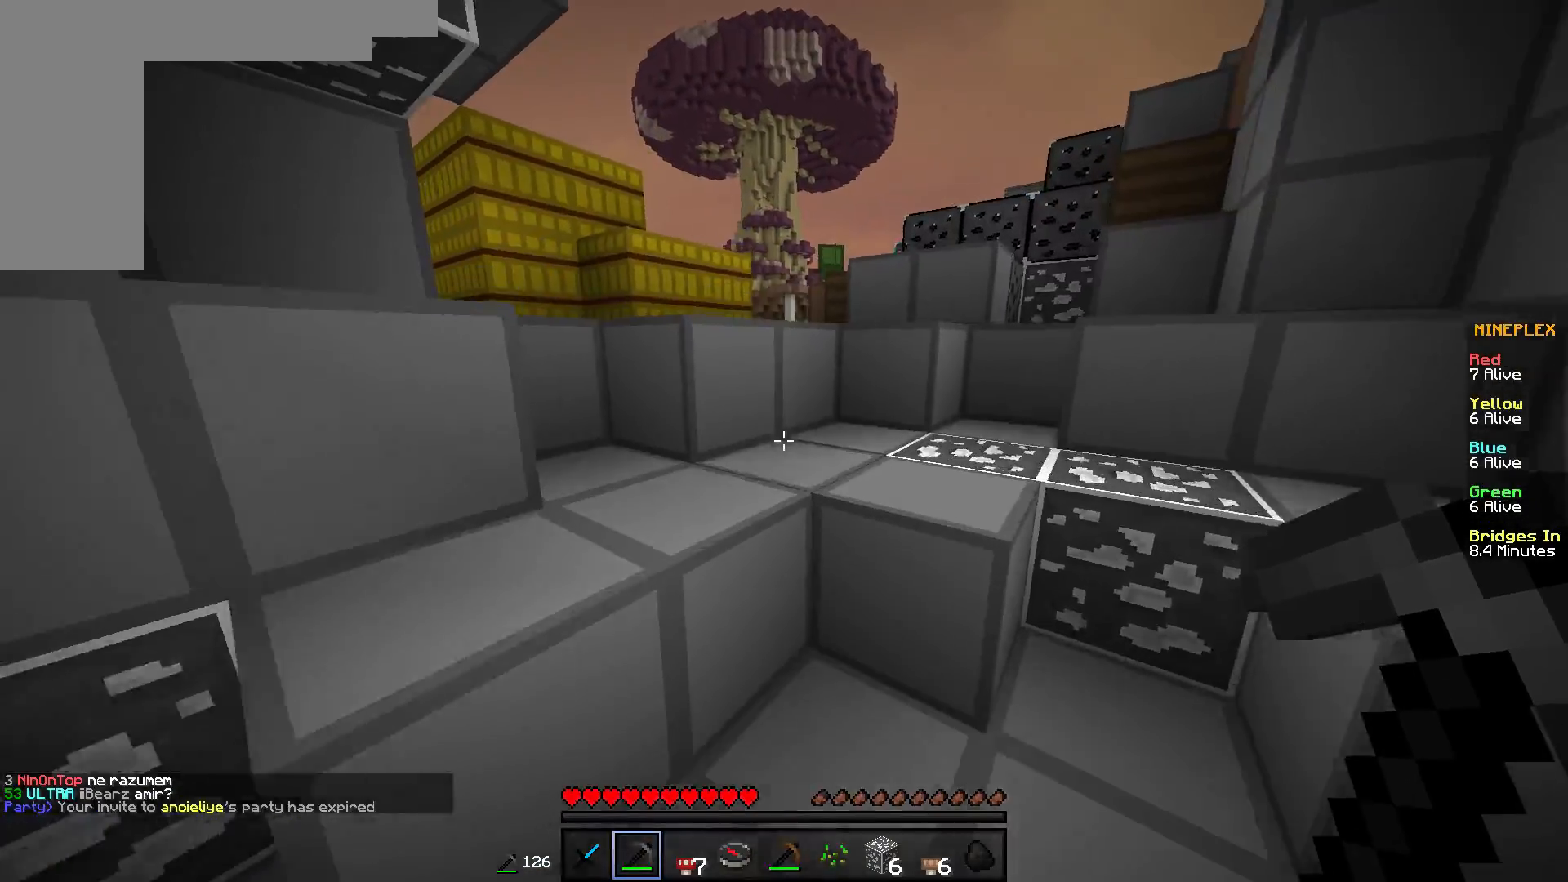
{"keys": ["w"], "mouse": [], "events": [[100, "d", "down"], [334, "d", "up"]]}
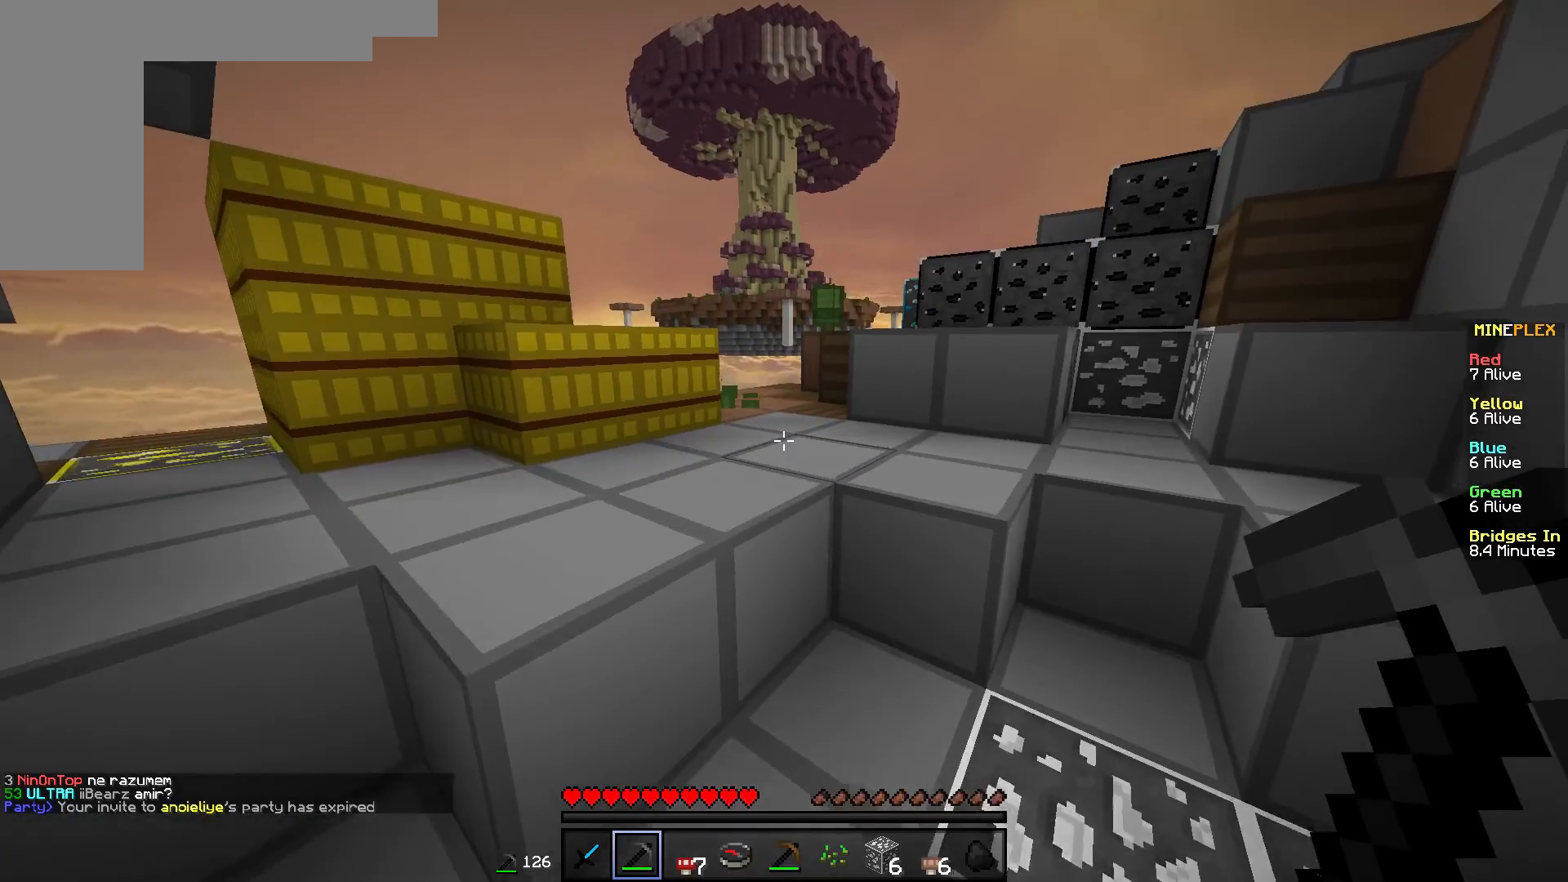
{"keys": [], "mouse": ["left"], "events": [[433, "mouse_left", "down"], [433, "w", "up"]]}
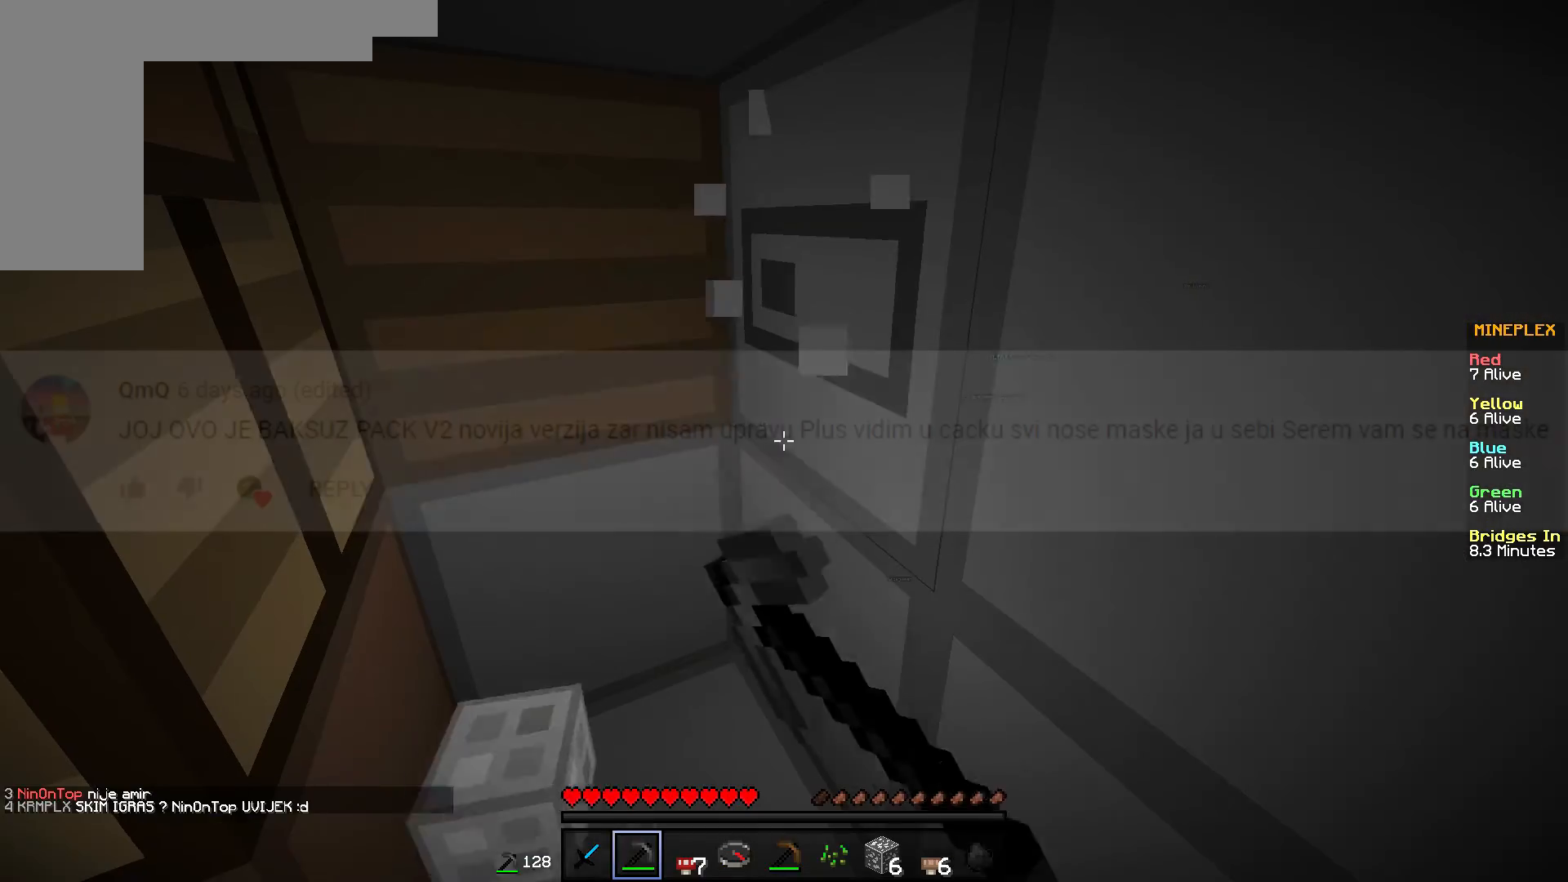
{"keys": [], "mouse": ["left"], "events": []}
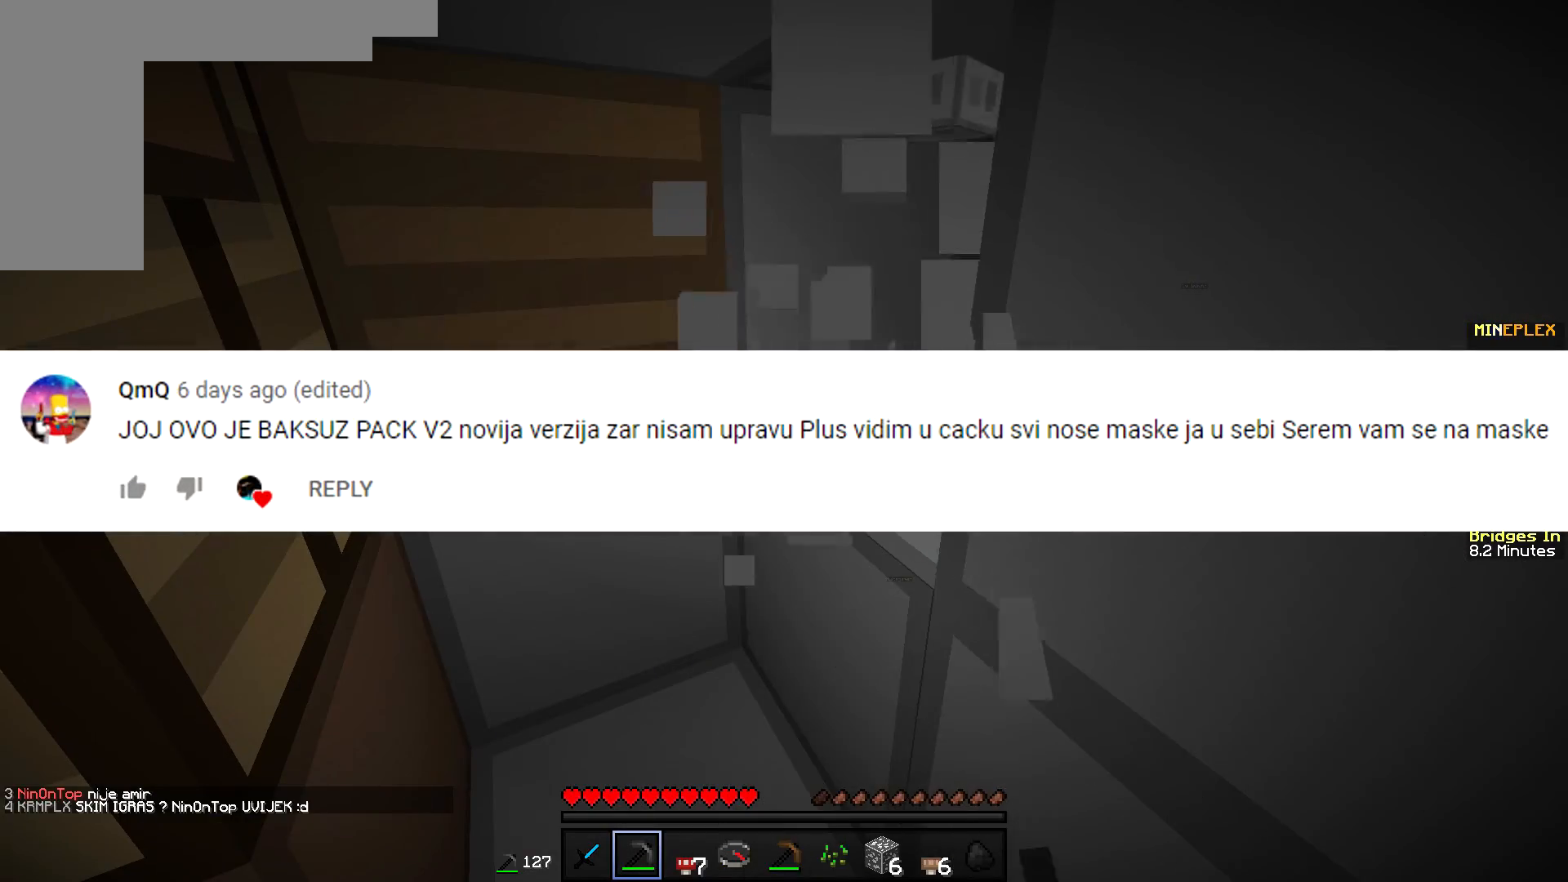
{"keys": [], "mouse": ["left"], "events": []}
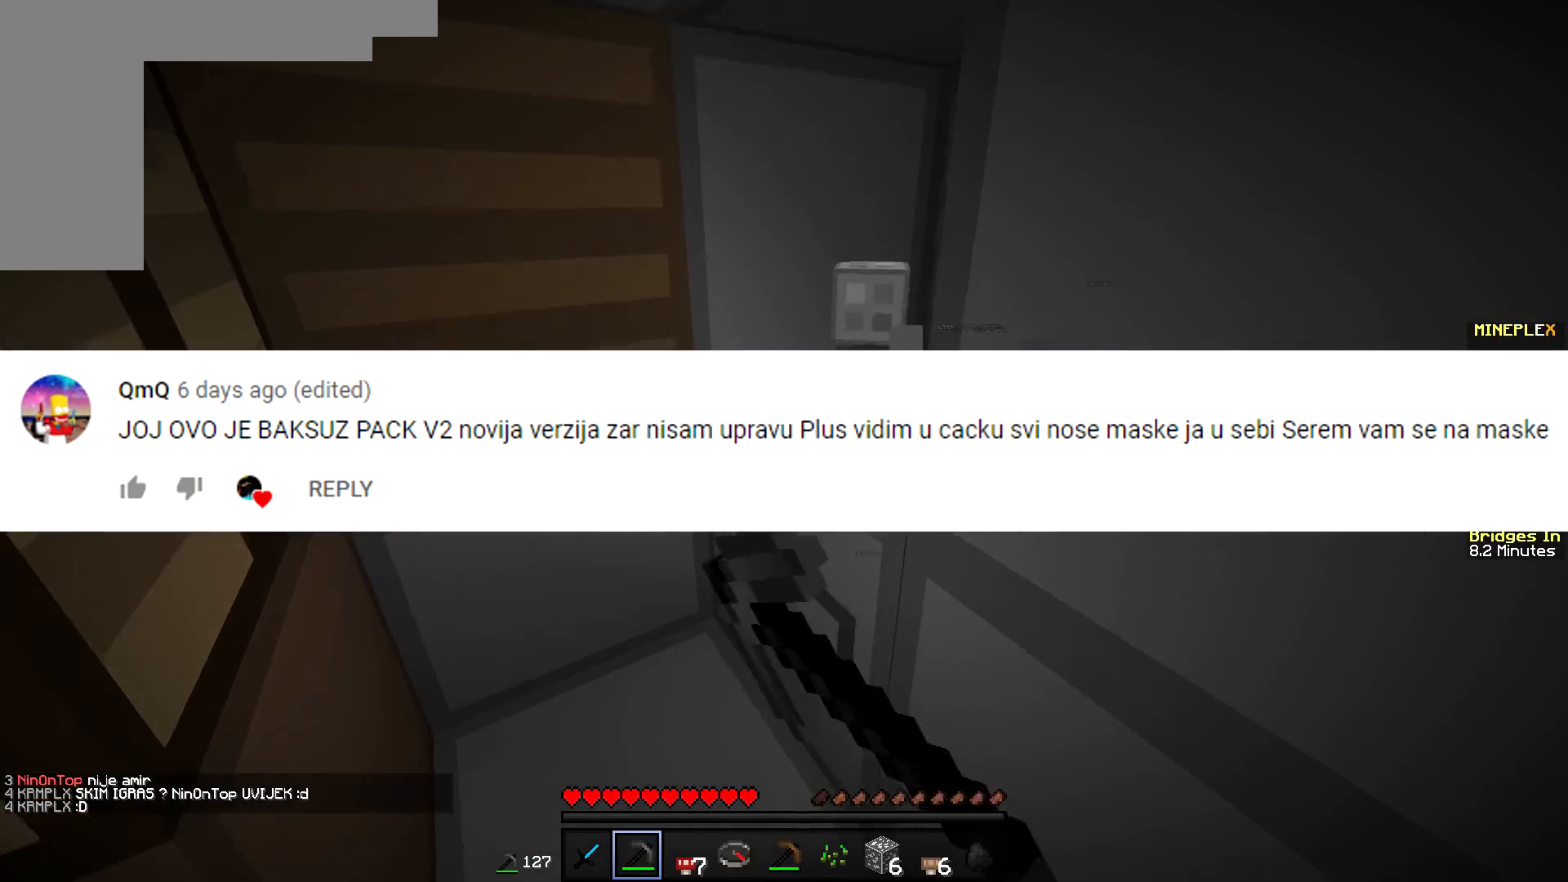
{"keys": ["w"], "mouse": ["left"], "events": [[84, "w", "down"], [234, "a", "down"], [417, "a", "up"]]}
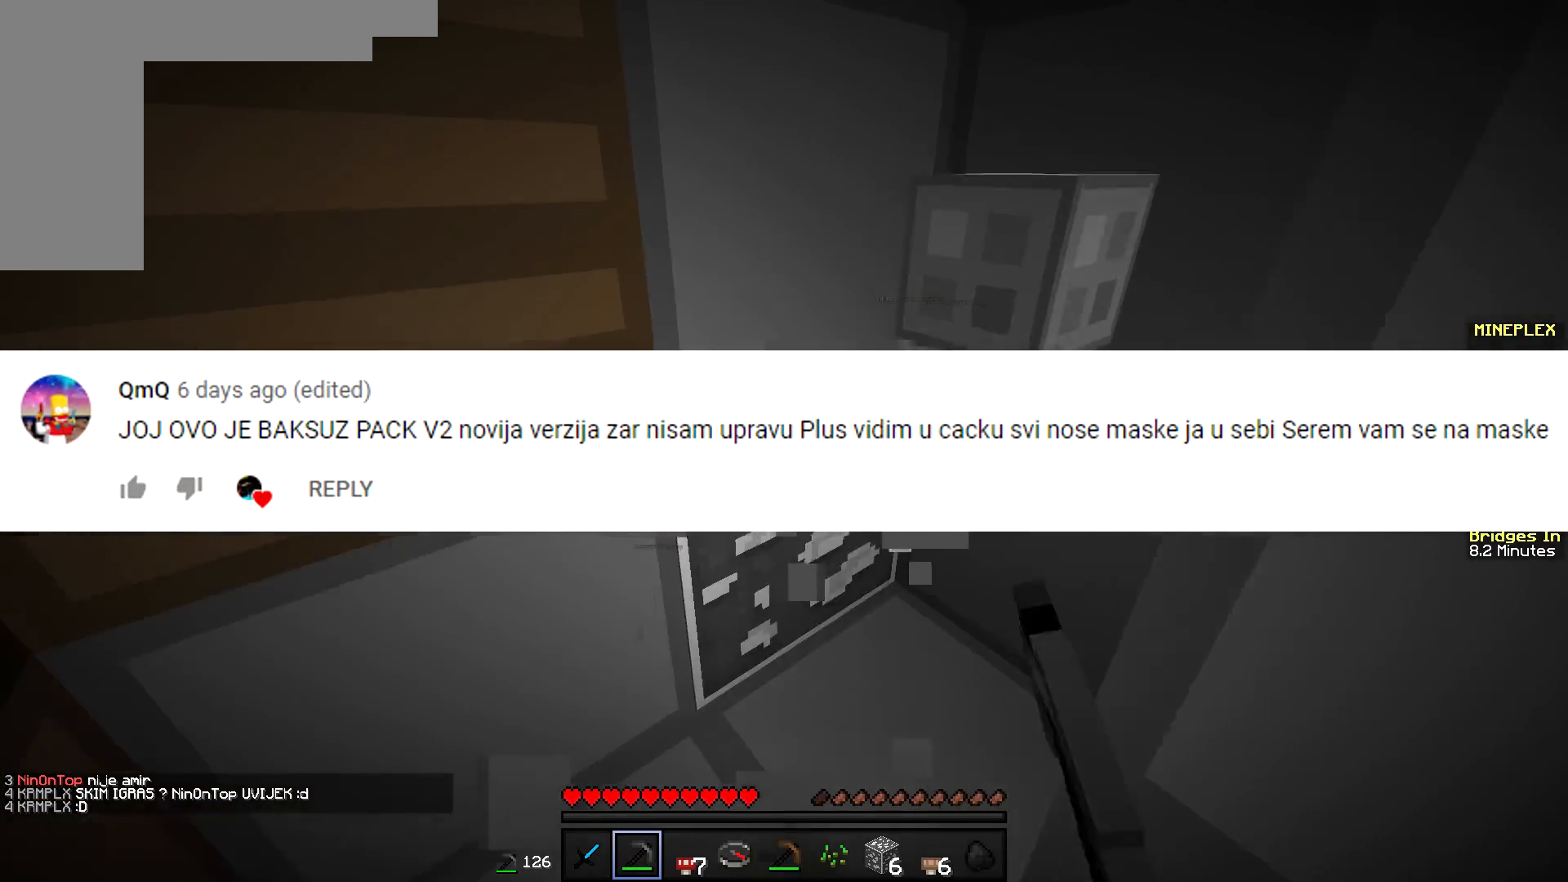
{"keys": [], "mouse": ["left"], "events": [[333, "d", "down"], [467, "d", "up"], [467, "w", "up"]]}
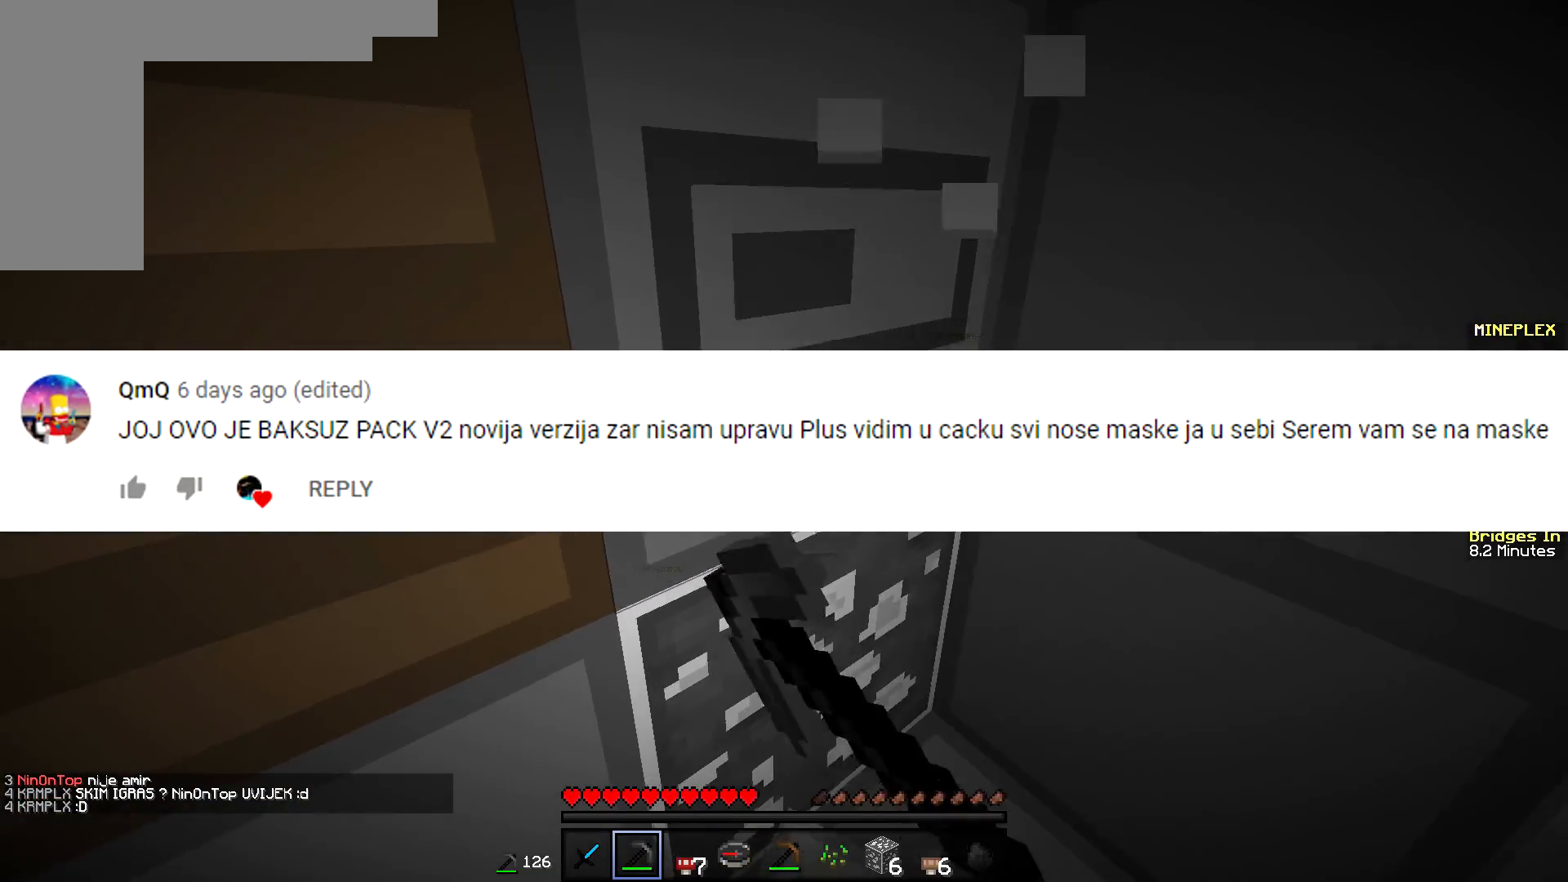
{"keys": [], "mouse": ["left"], "events": [[284, "d", "down"], [467, "d", "up"]]}
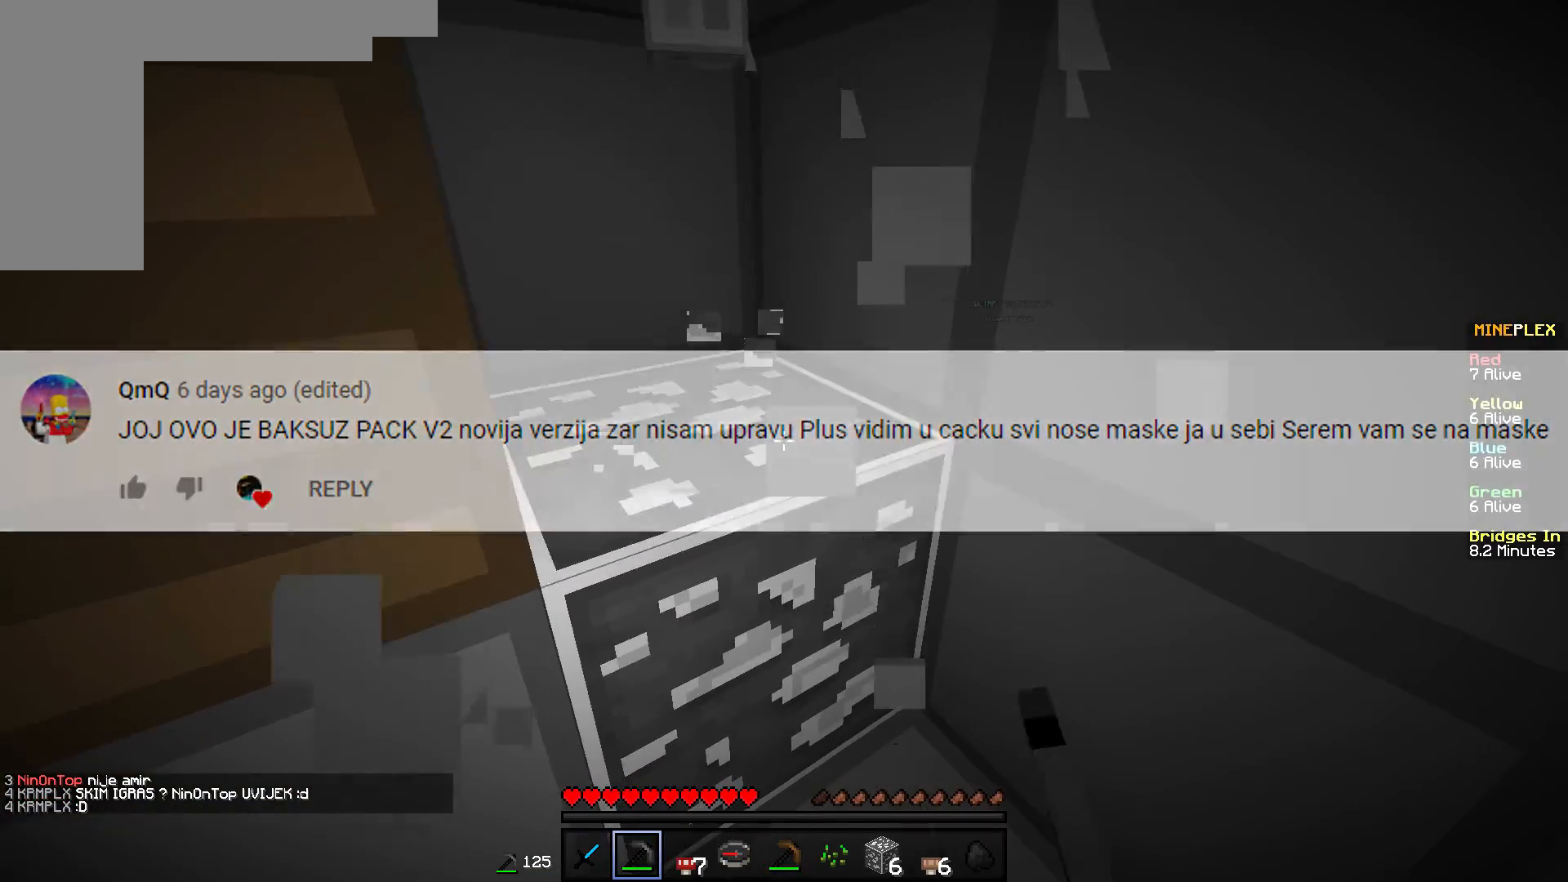
{"keys": ["d", "w"], "mouse": ["left"], "events": [[483, "d", "down"], [483, "w", "down"]]}
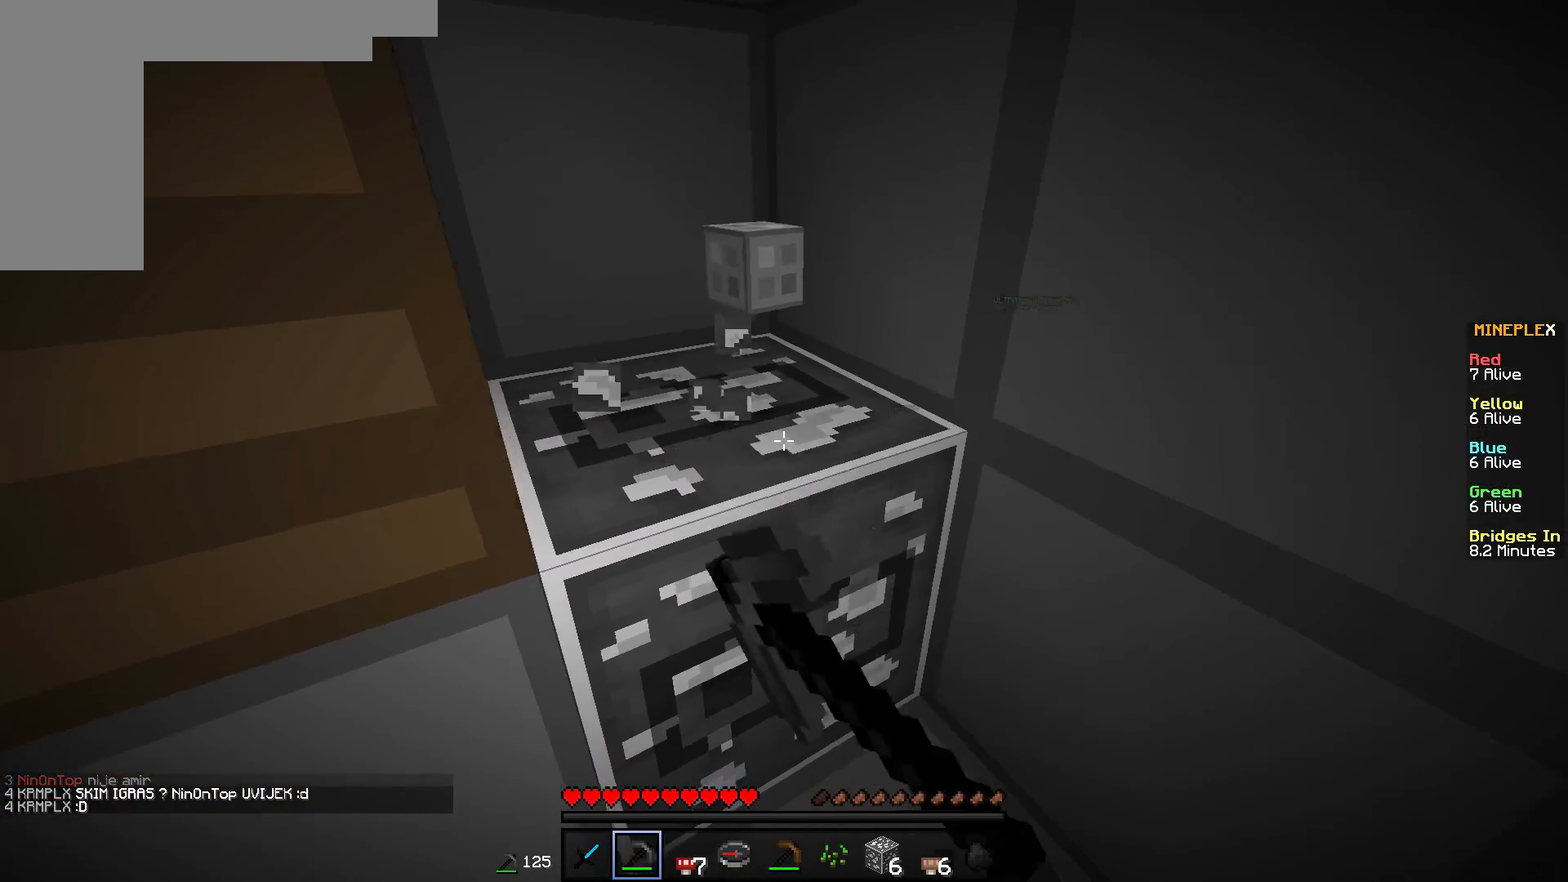
{"keys": ["w"], "mouse": ["left"], "events": [[167, "d", "up"], [167, "w", "up"], [434, "w", "down"]]}
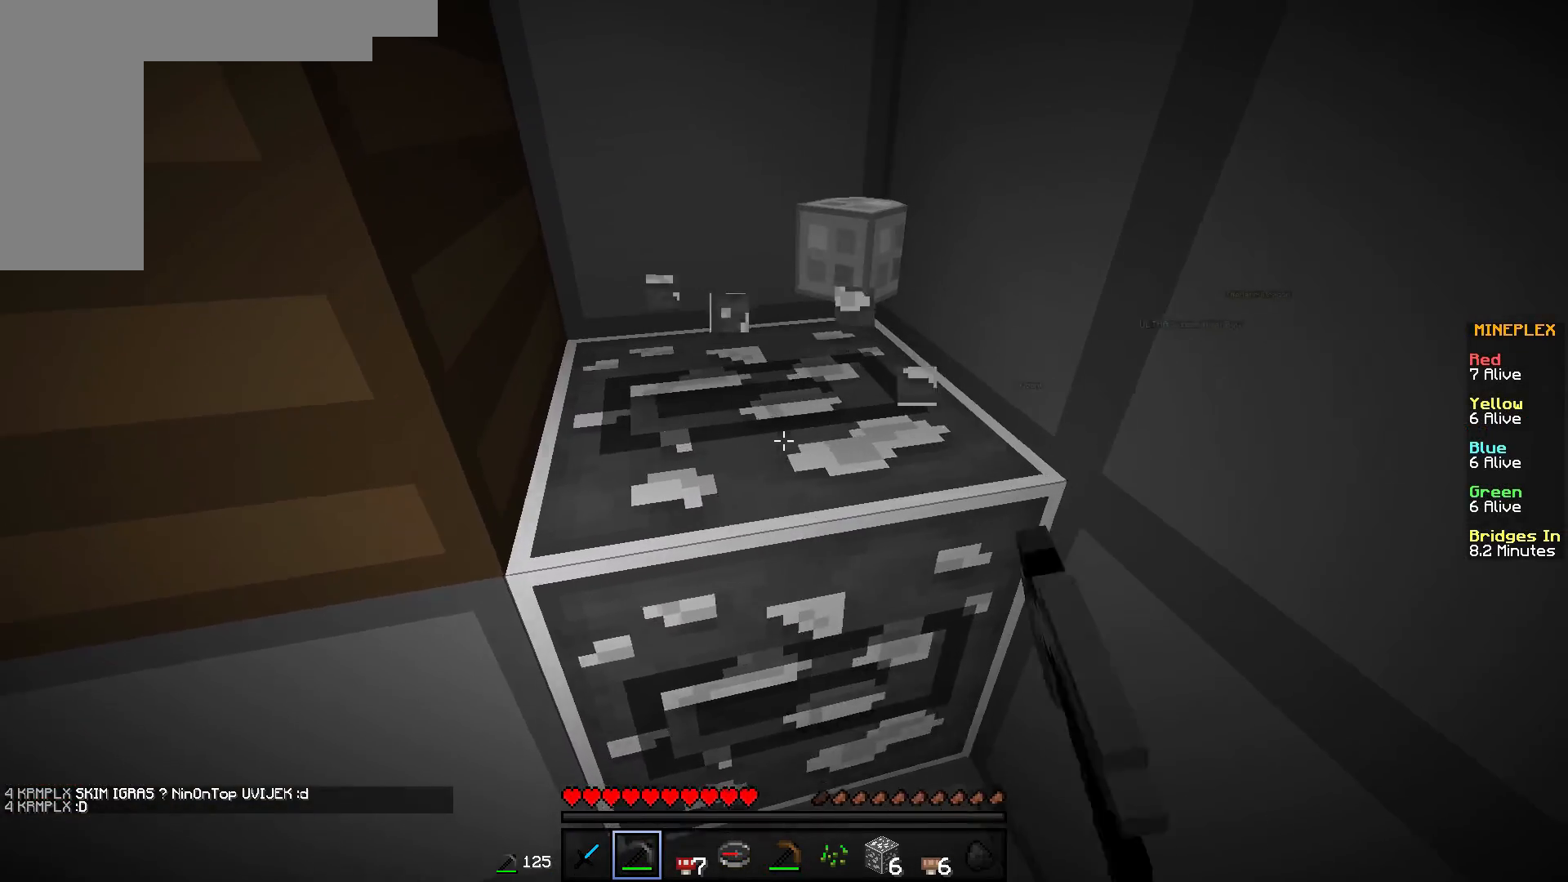
{"keys": ["d", "w"], "mouse": ["left"], "events": [[383, "d", "down"]]}
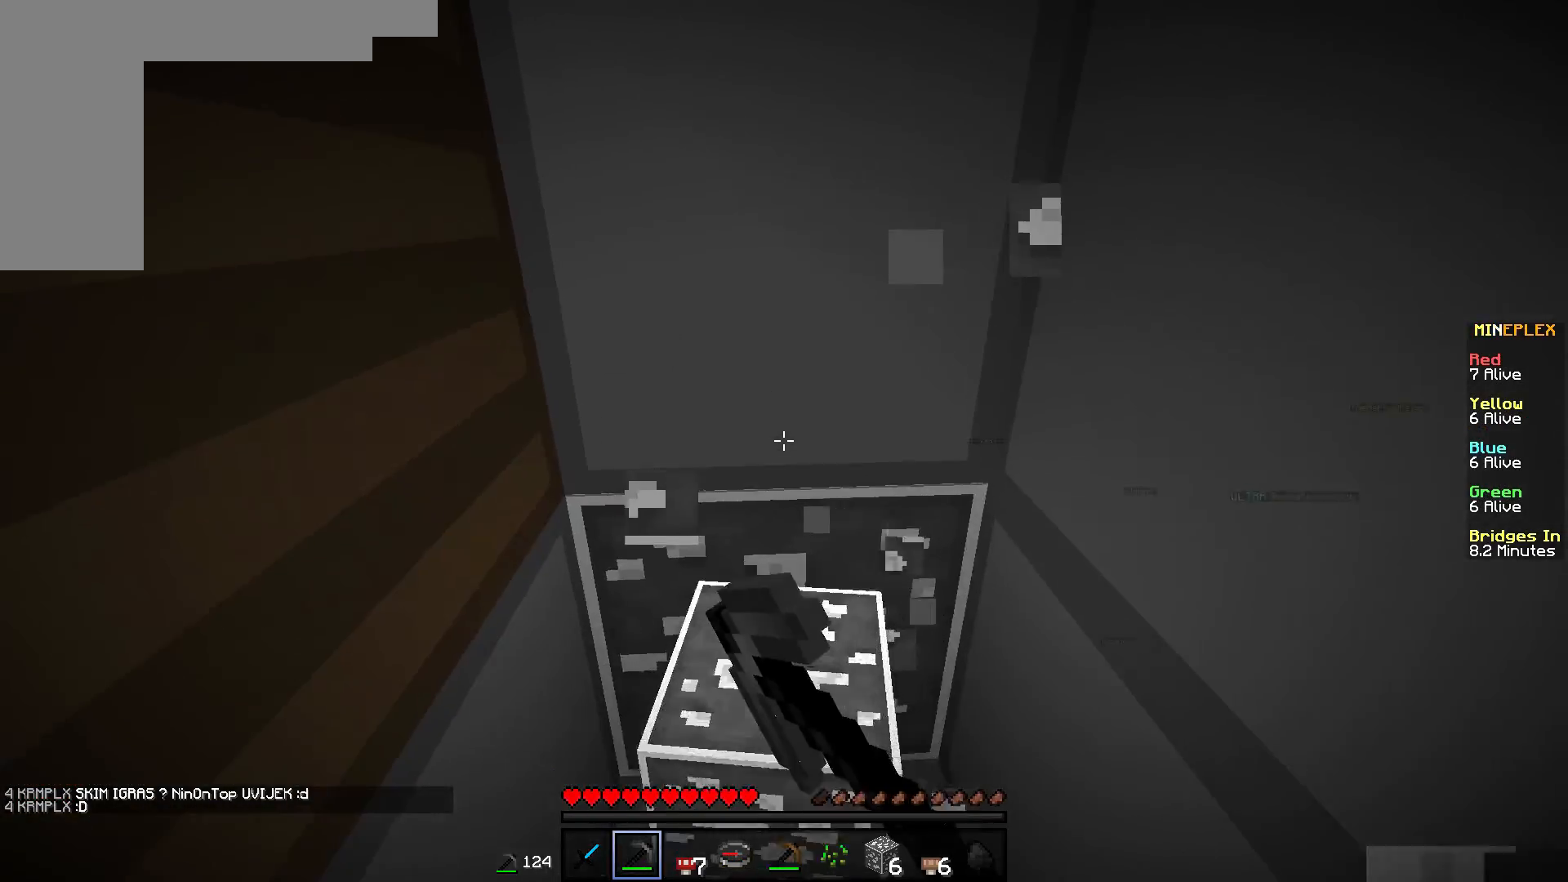
{"keys": [], "mouse": ["left"], "events": [[17, "d", "up"], [17, "w", "up"]]}
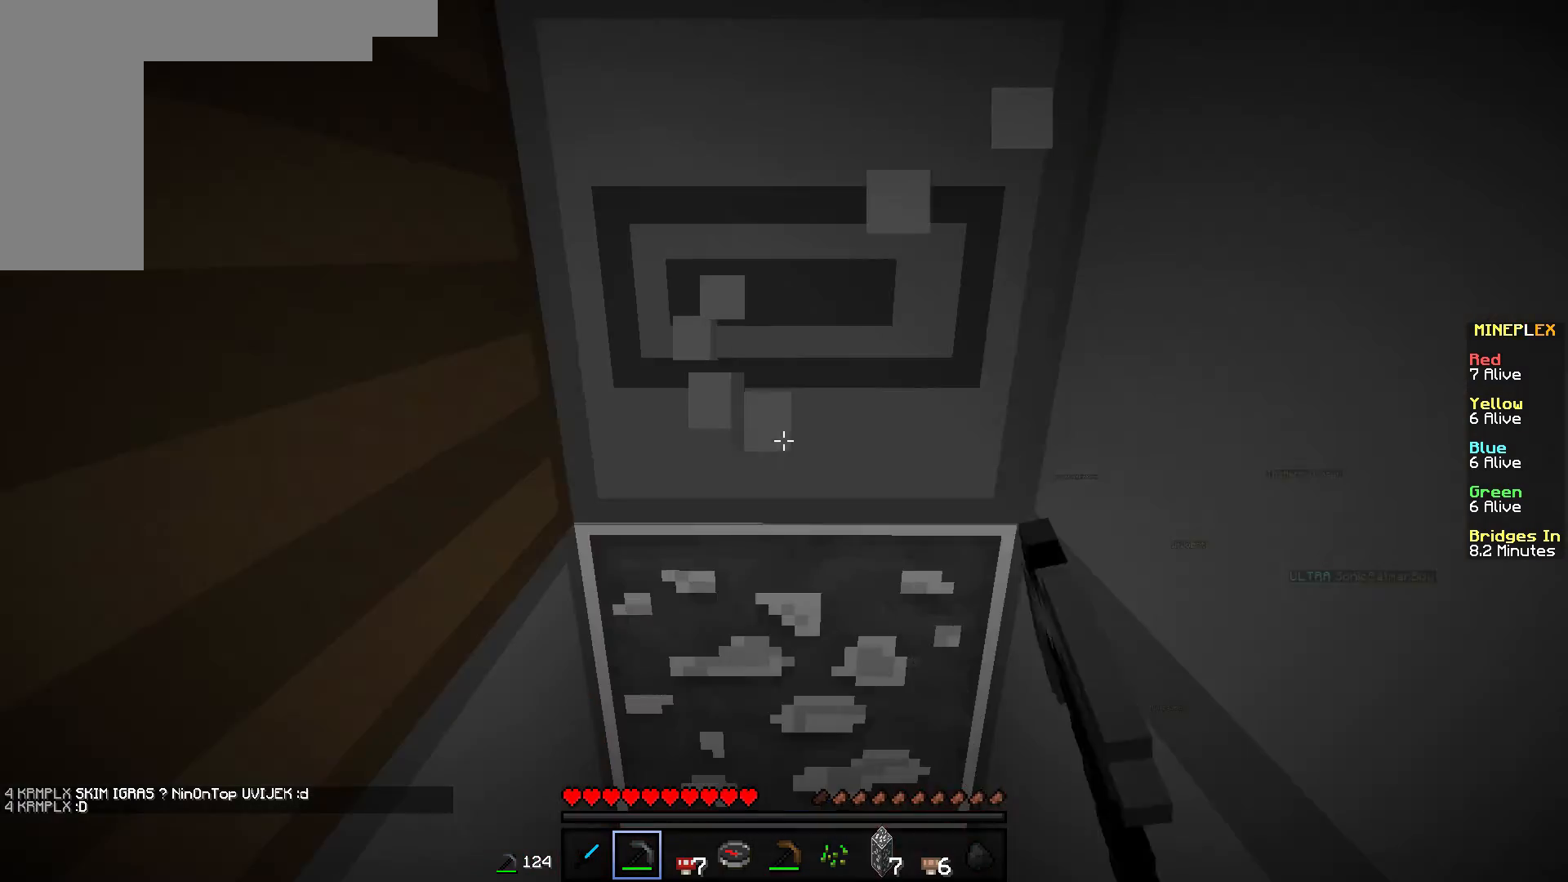
{"keys": ["w"], "mouse": ["left"], "events": [[383, "w", "down"]]}
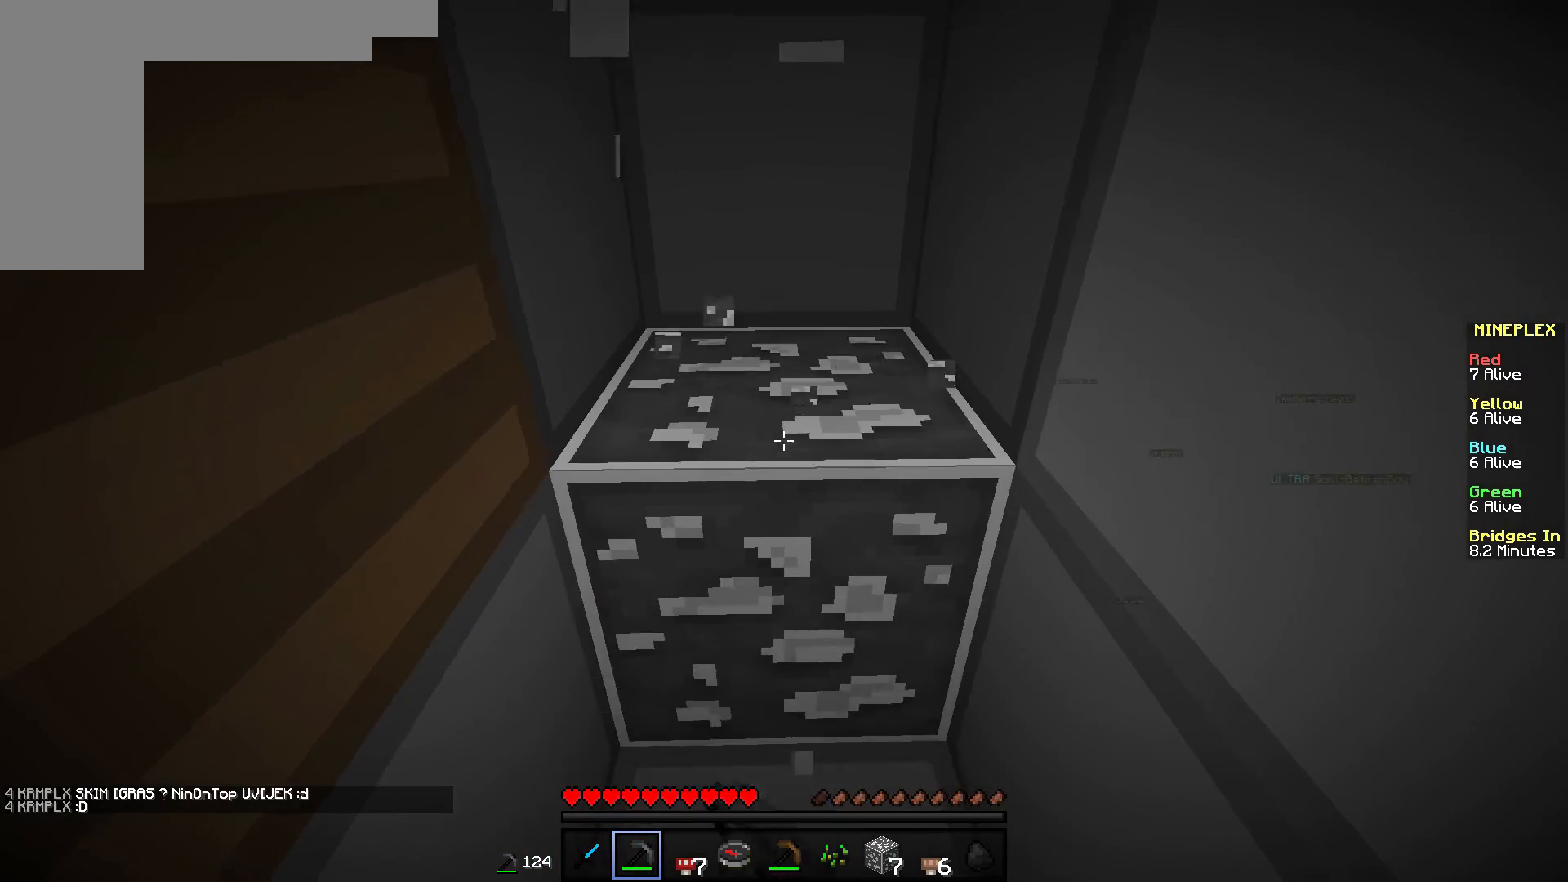
{"keys": ["w"], "mouse": ["left"], "events": [[284, "w", "up"], [501, "w", "down"]]}
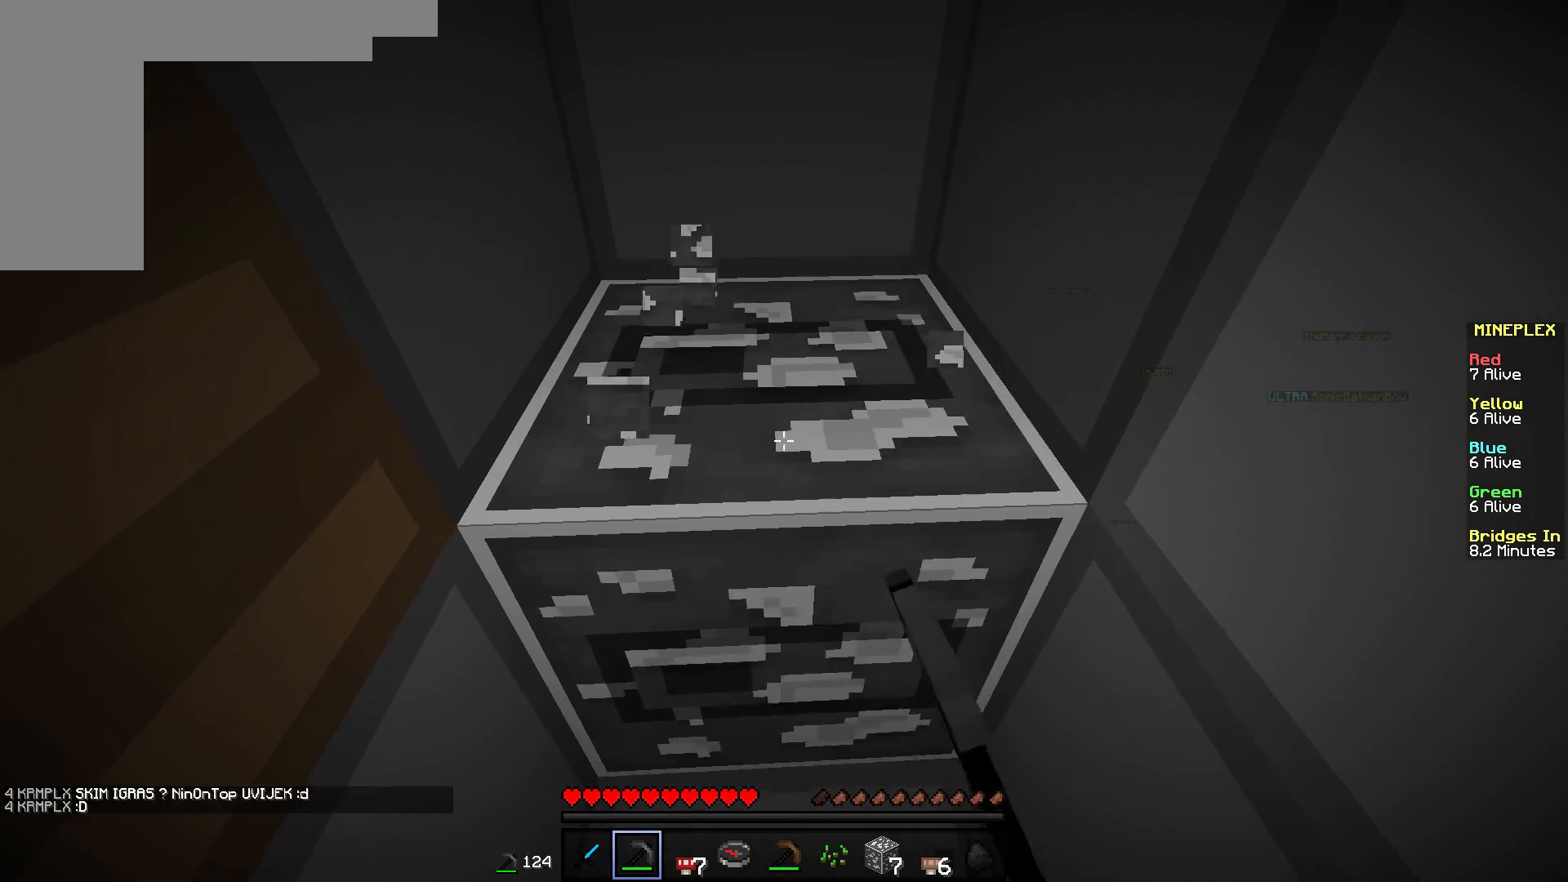
{"keys": [], "mouse": ["left"], "events": [[284, "w", "up"]]}
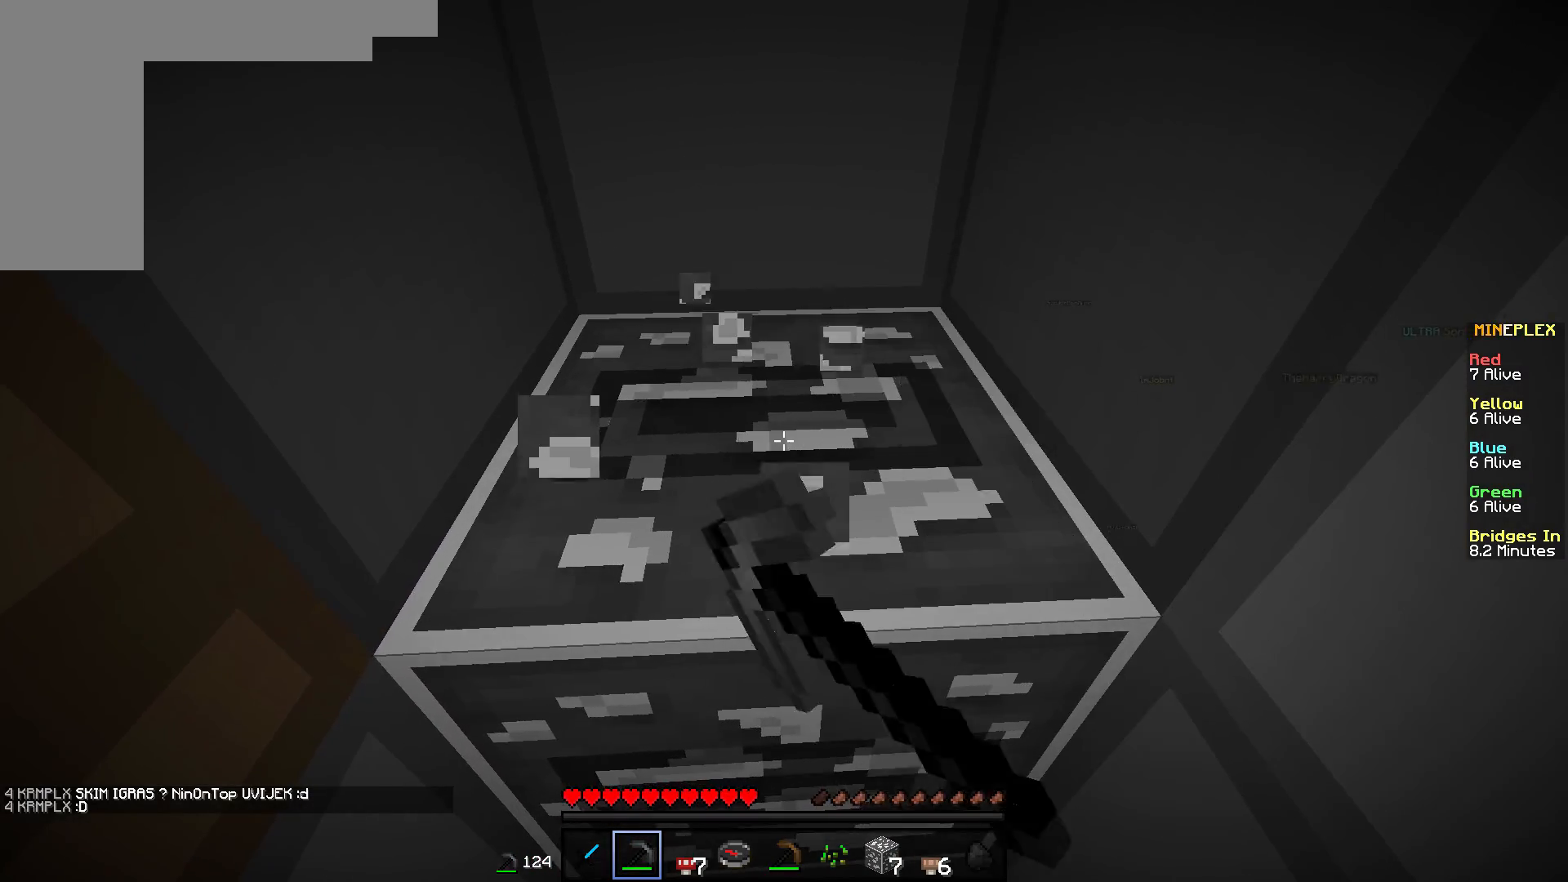
{"keys": ["w"], "mouse": ["left"], "events": [[151, "w", "down"]]}
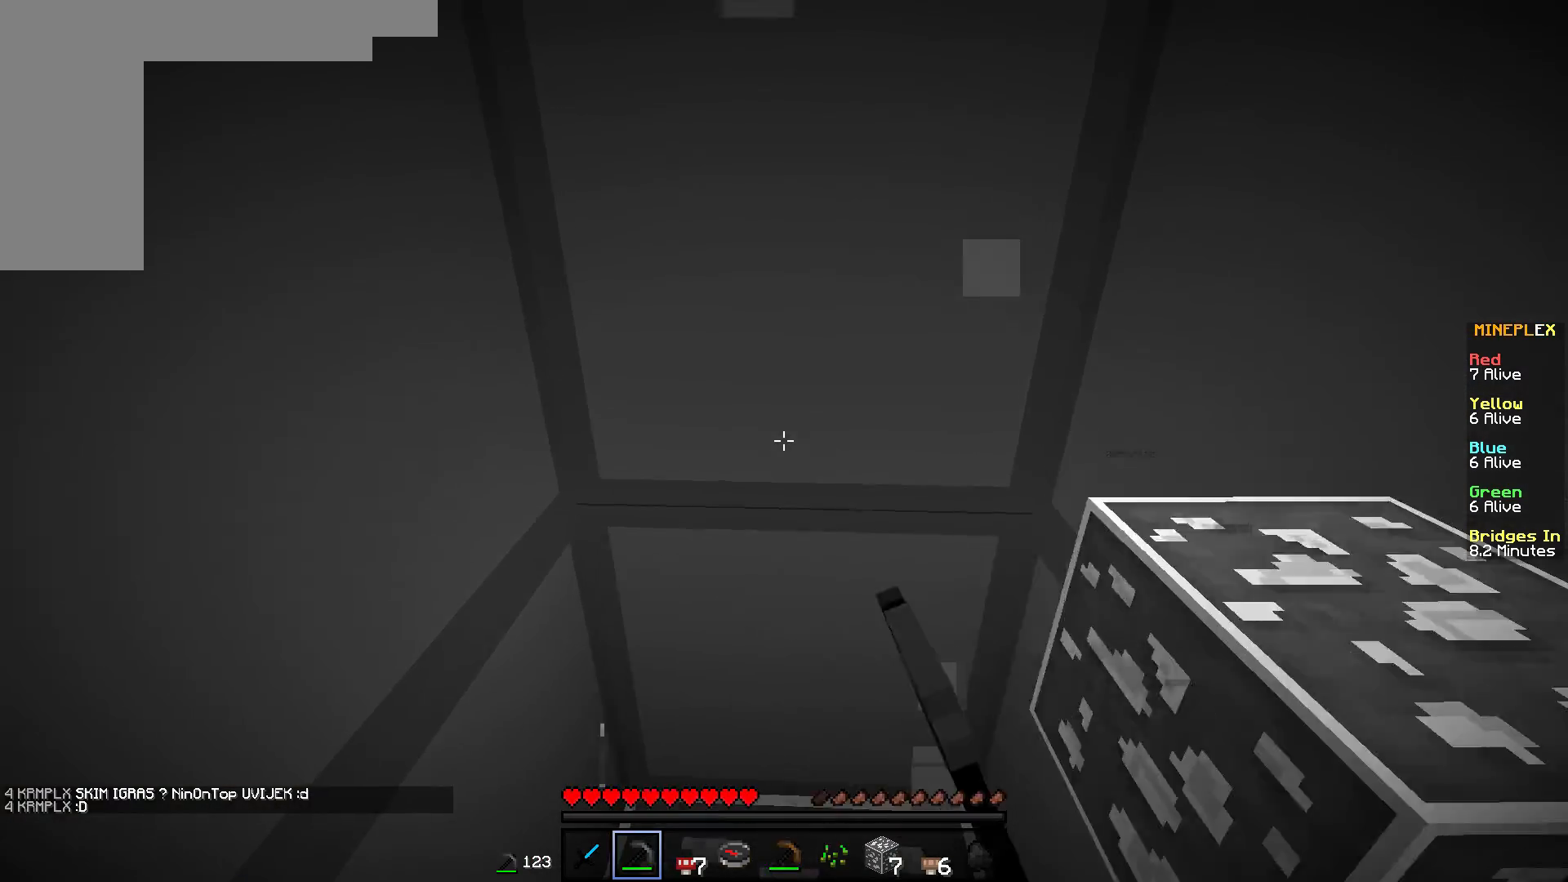
{"keys": ["w"], "mouse": ["left"], "events": [[183, "w", "up"], [500, "w", "down"]]}
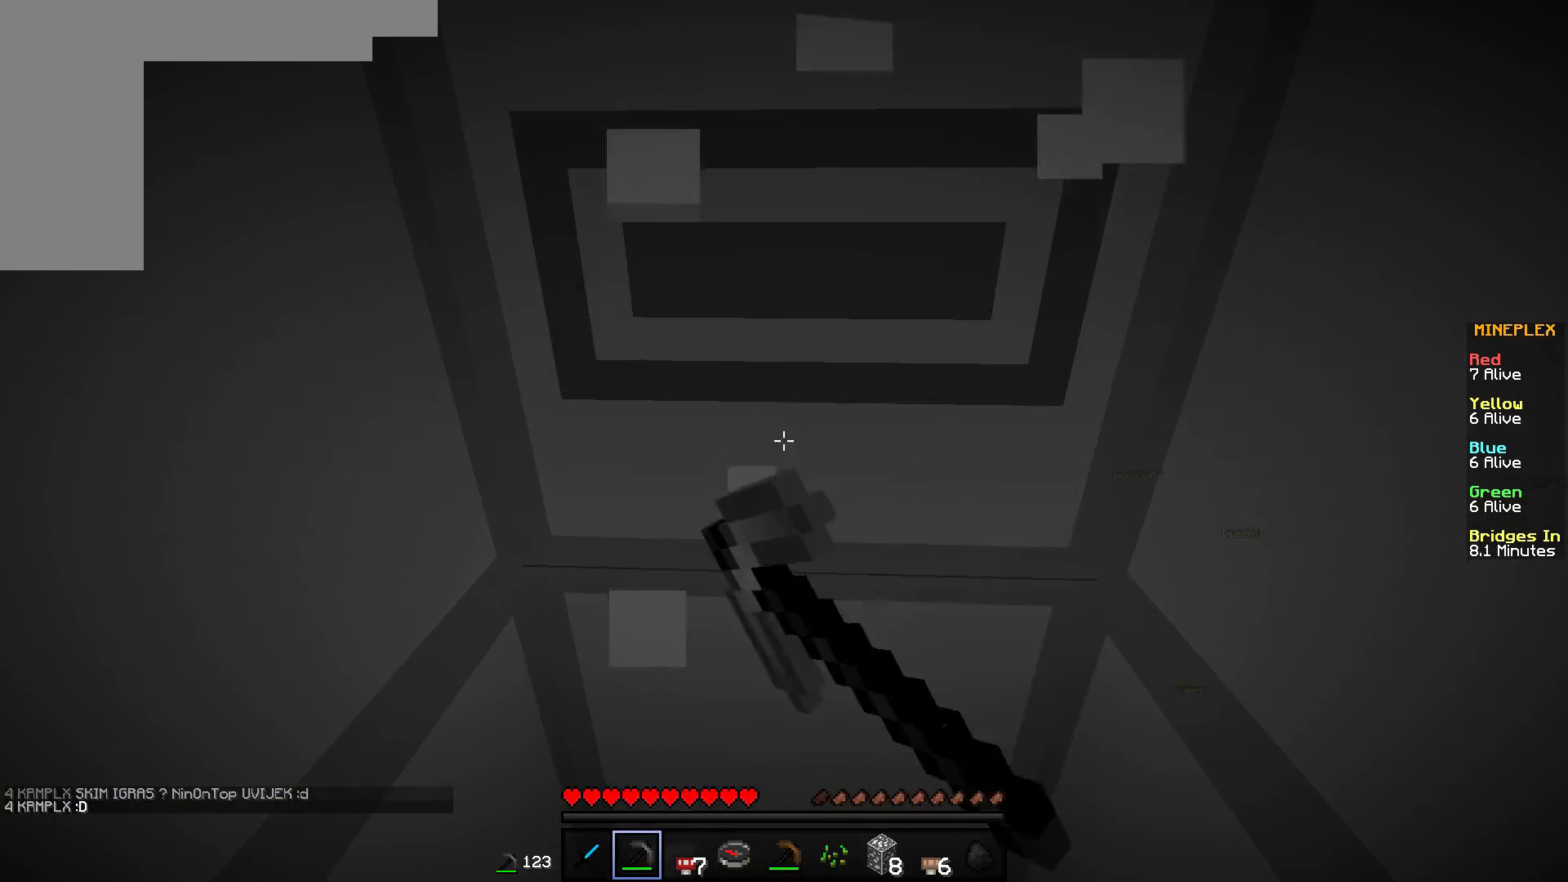
{"keys": [], "mouse": ["left"], "events": [[134, "w", "up"]]}
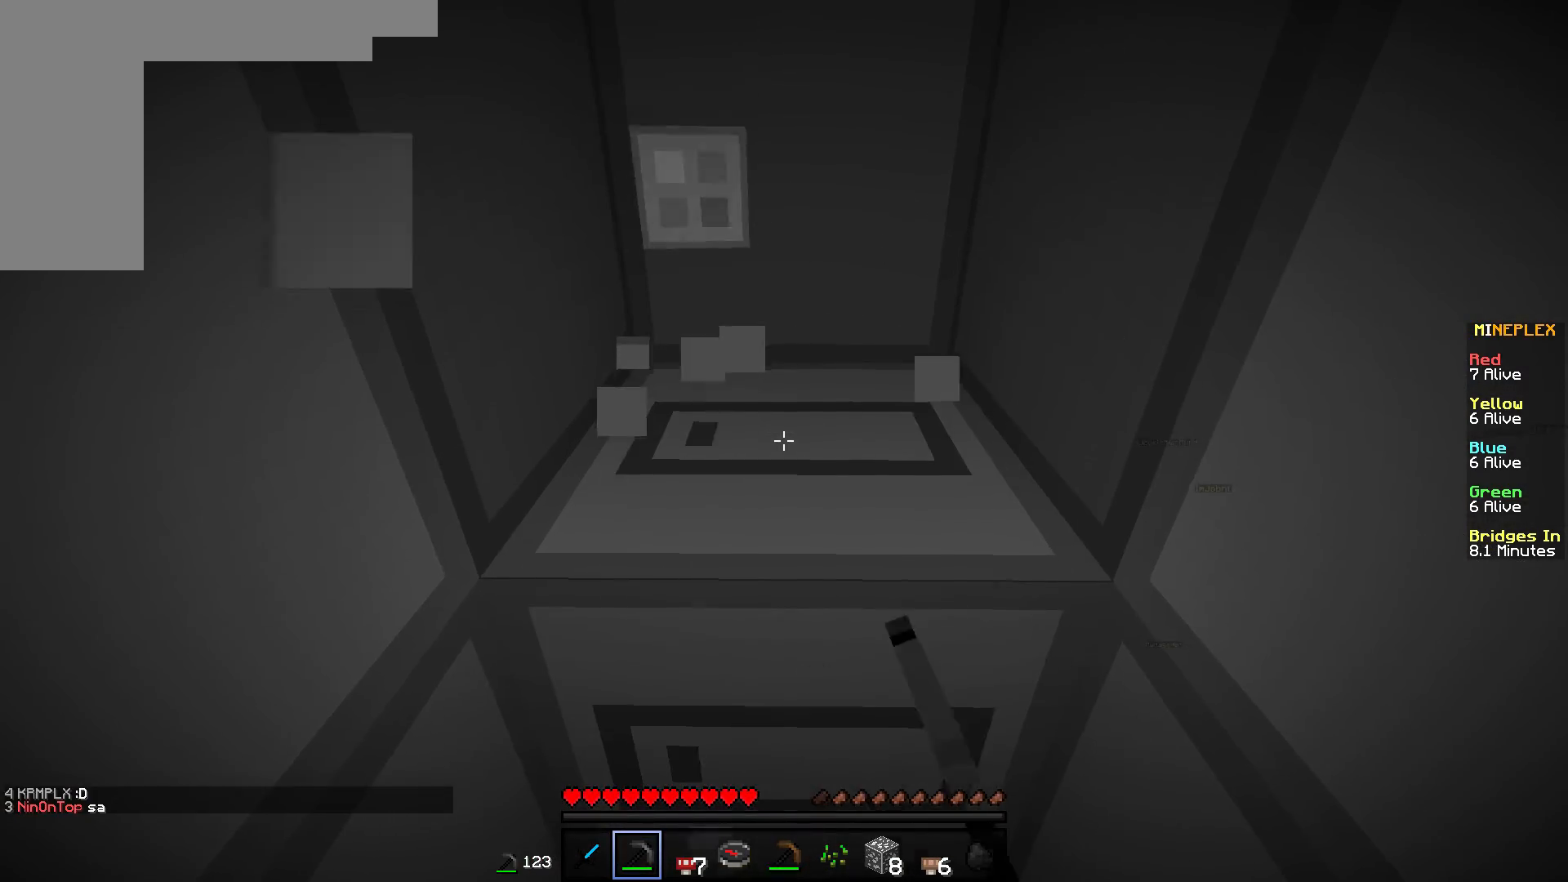
{"keys": [], "mouse": ["left"], "events": []}
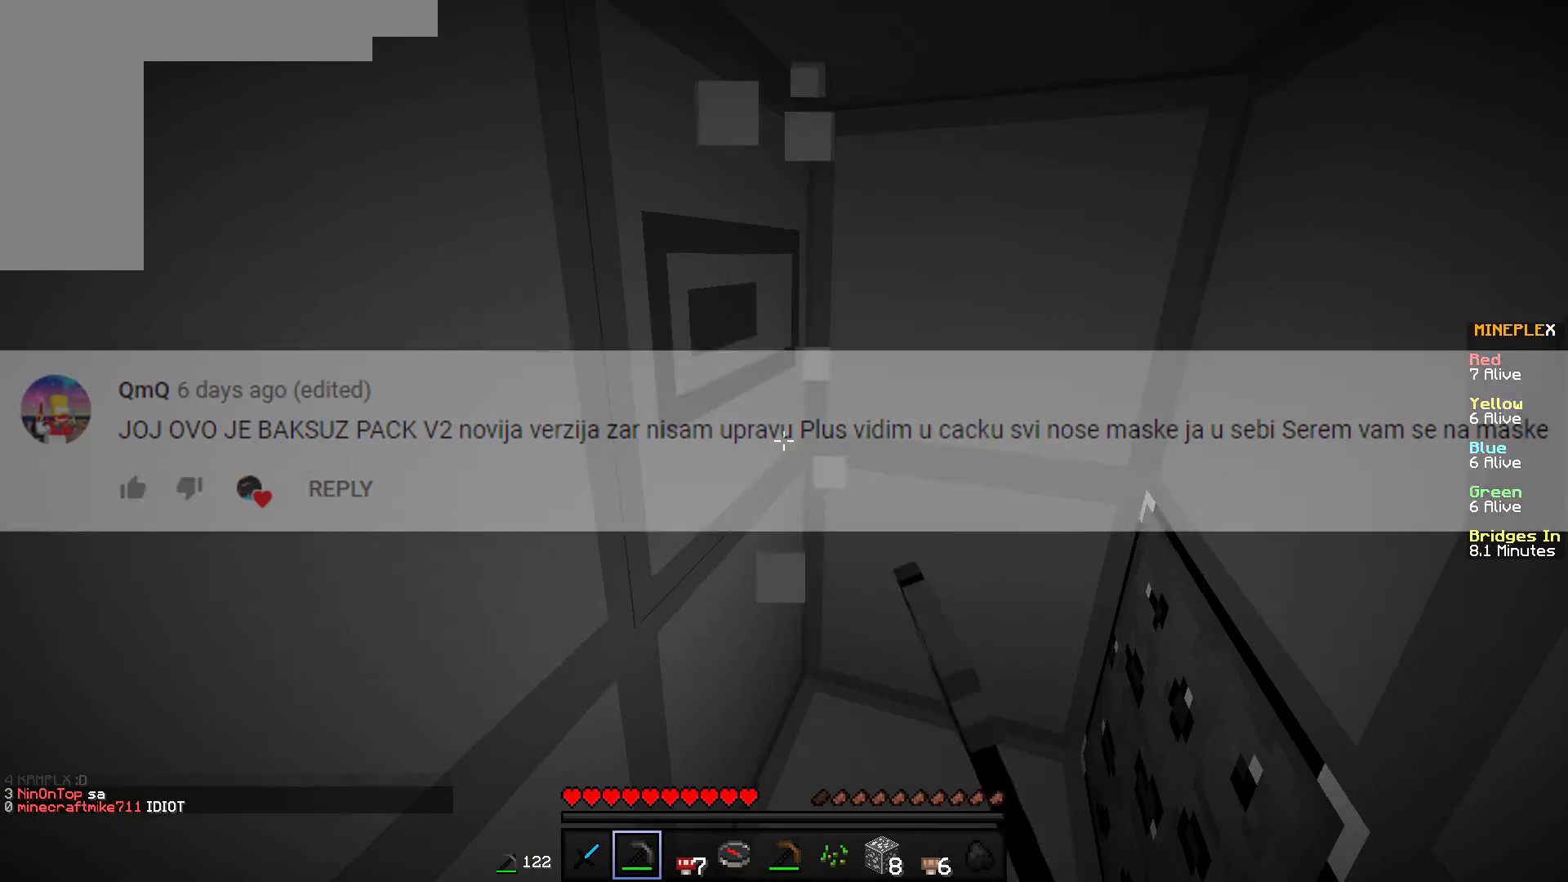
{"keys": [], "mouse": ["left"], "events": []}
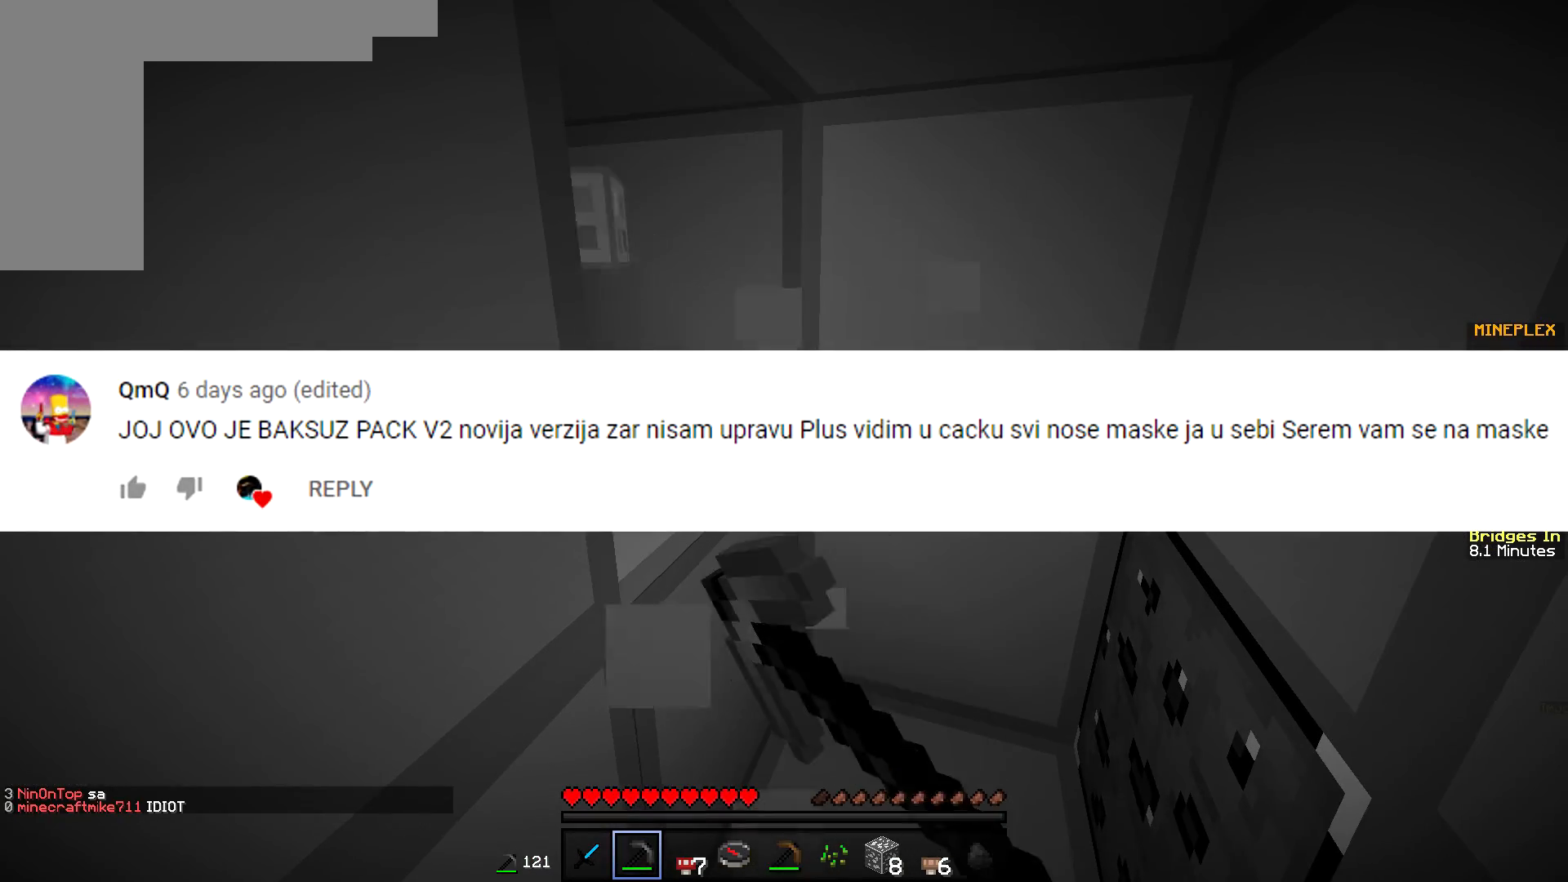
{"keys": ["d"], "mouse": ["left"], "events": [[250, "w", "down"], [400, "d", "down"], [434, "w", "up"]]}
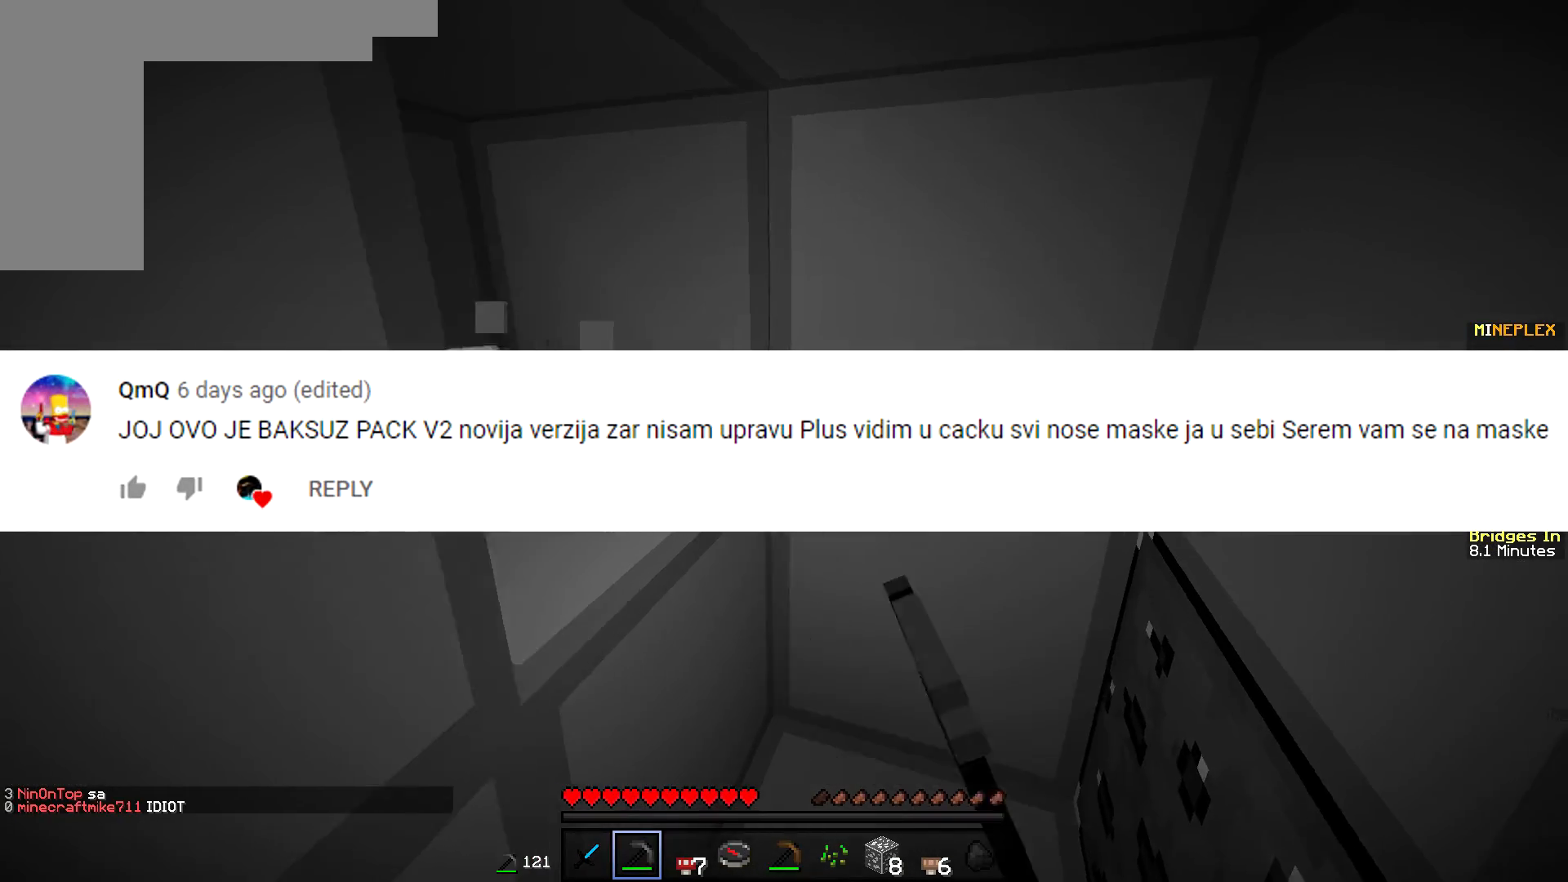
{"keys": [], "mouse": ["left"], "events": [[84, "d", "up"]]}
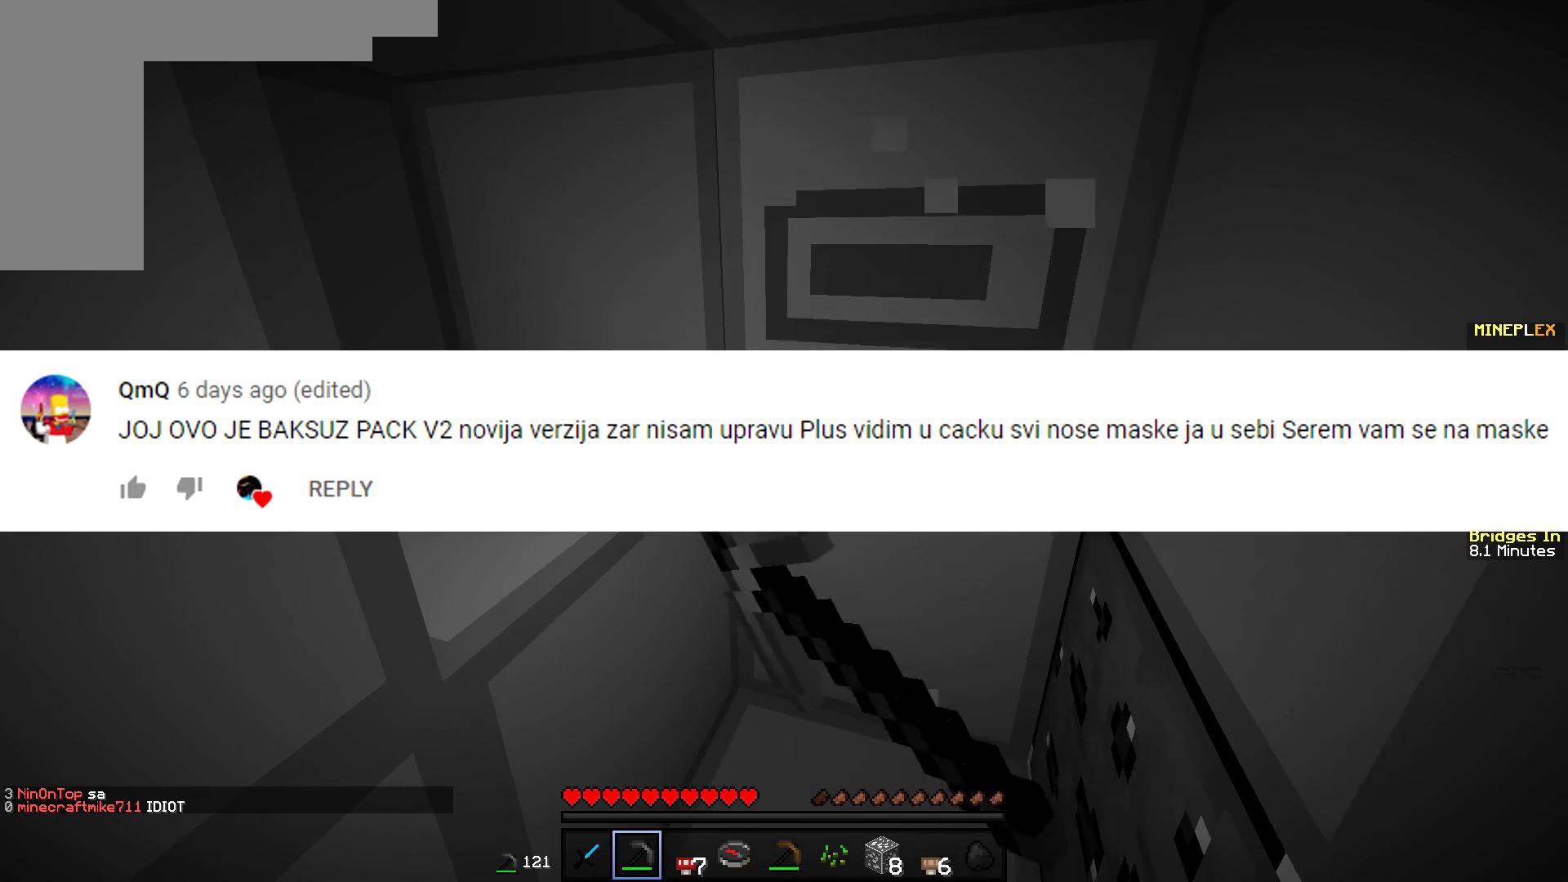
{"keys": [], "mouse": ["left"], "events": []}
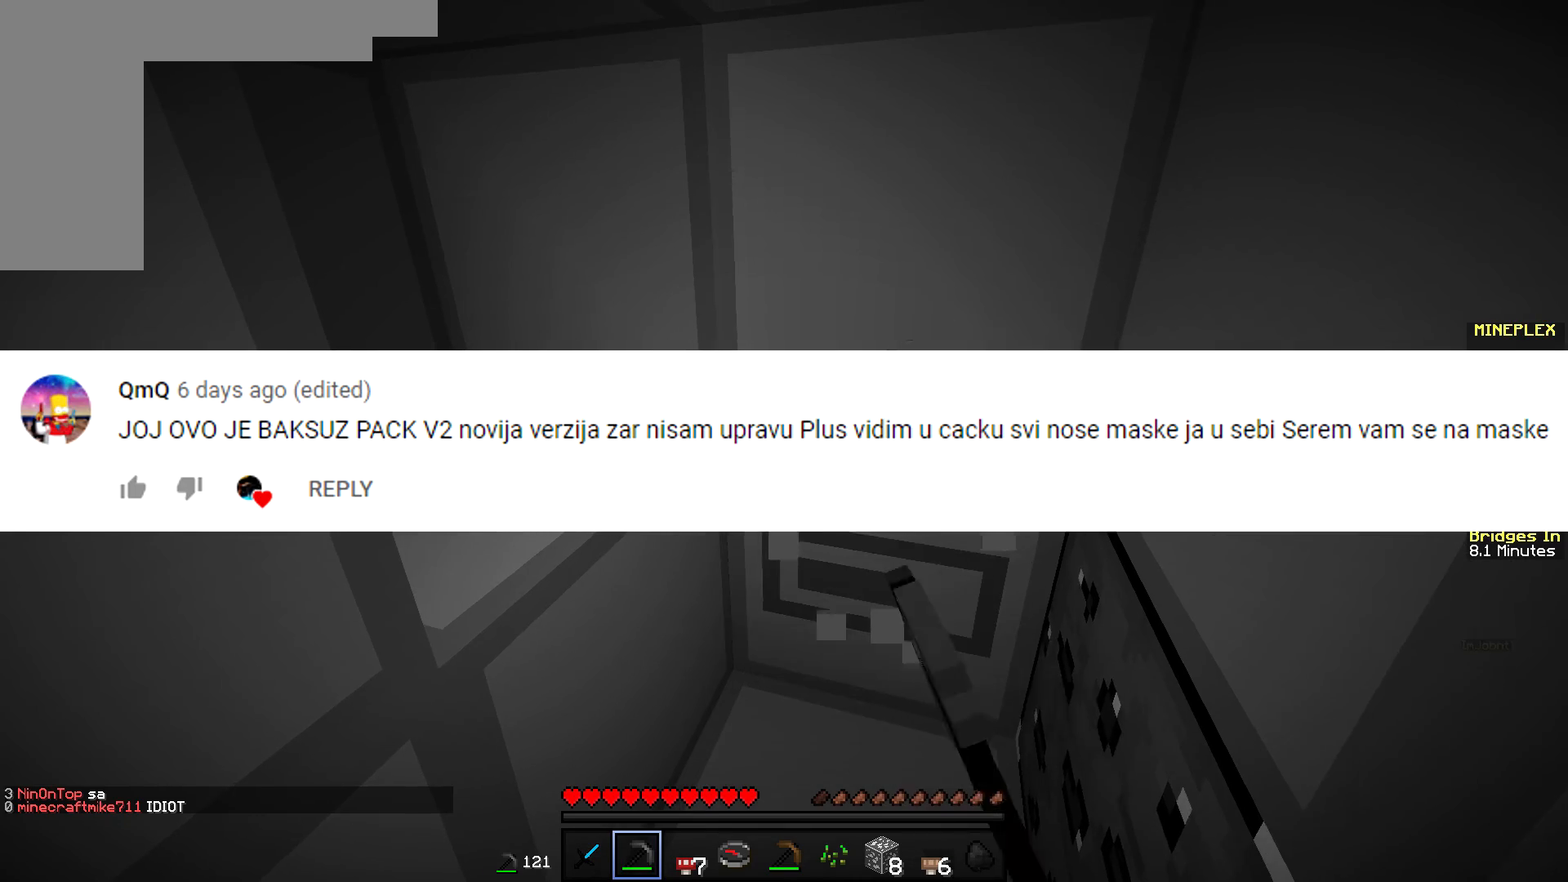
{"keys": [], "mouse": ["left"], "events": [[101, "w", "down"], [334, "w", "up"]]}
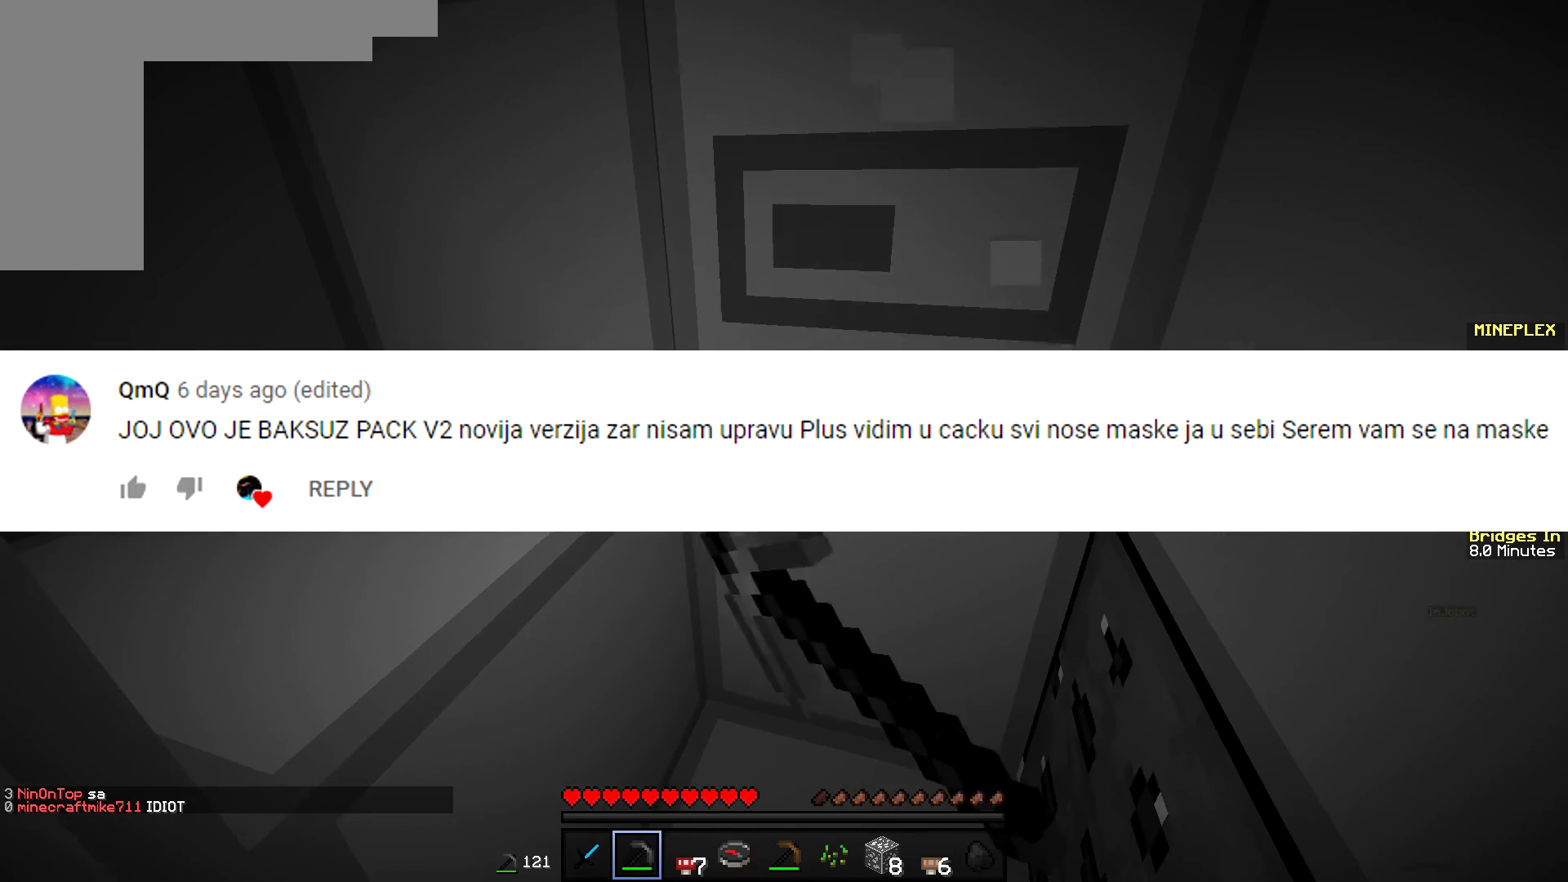
{"keys": [], "mouse": ["left"], "events": [[100, "w", "down"], [484, "w", "up"]]}
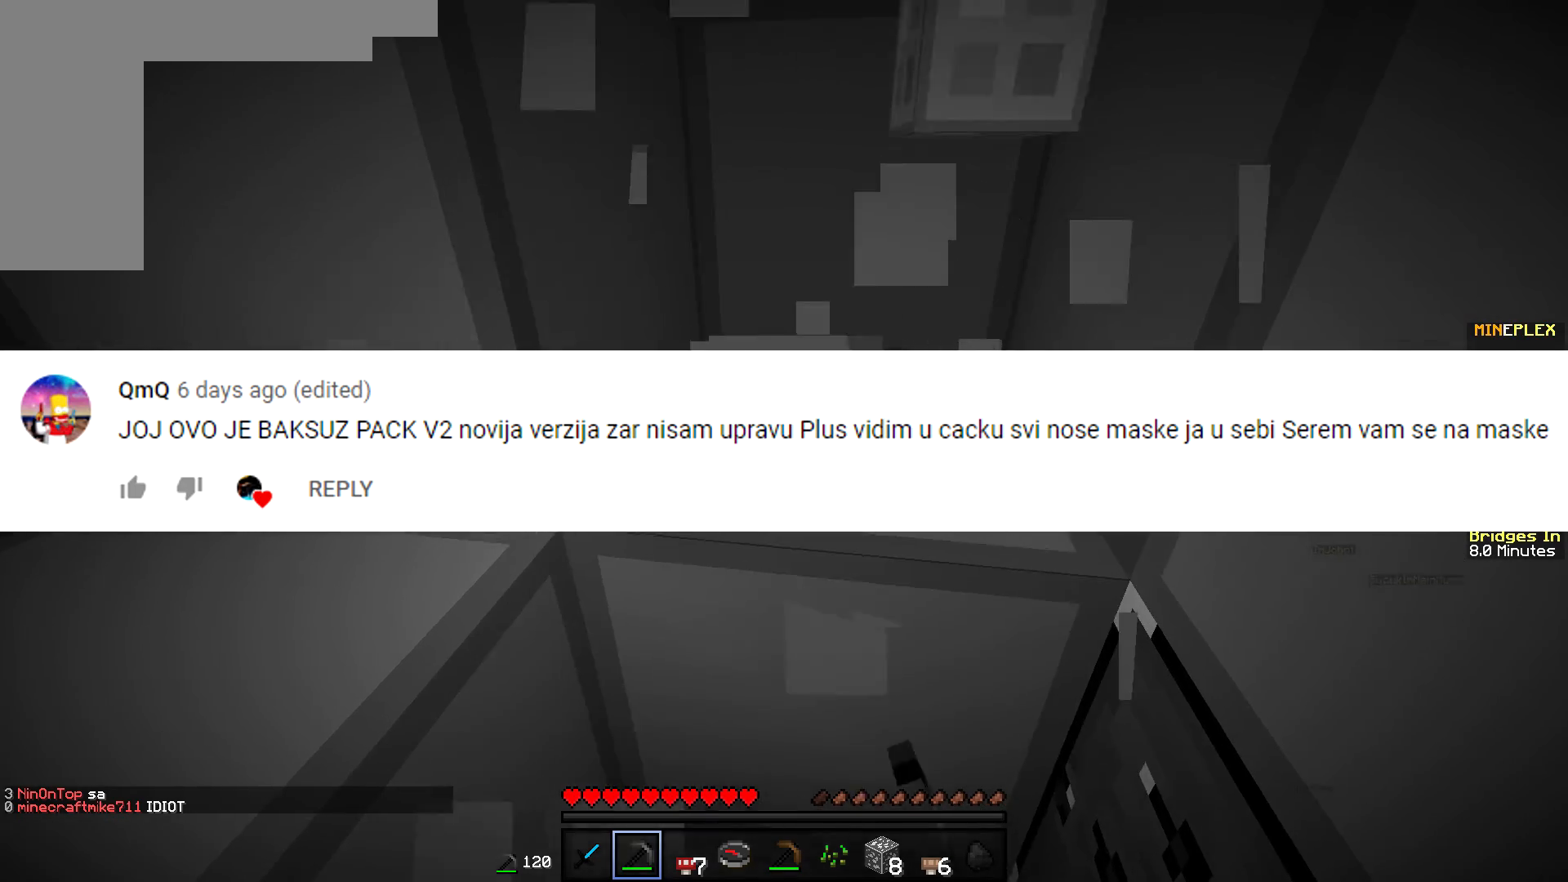
{"keys": ["d", "w"], "mouse": ["left"], "events": [[451, "d", "down"], [451, "w", "down"]]}